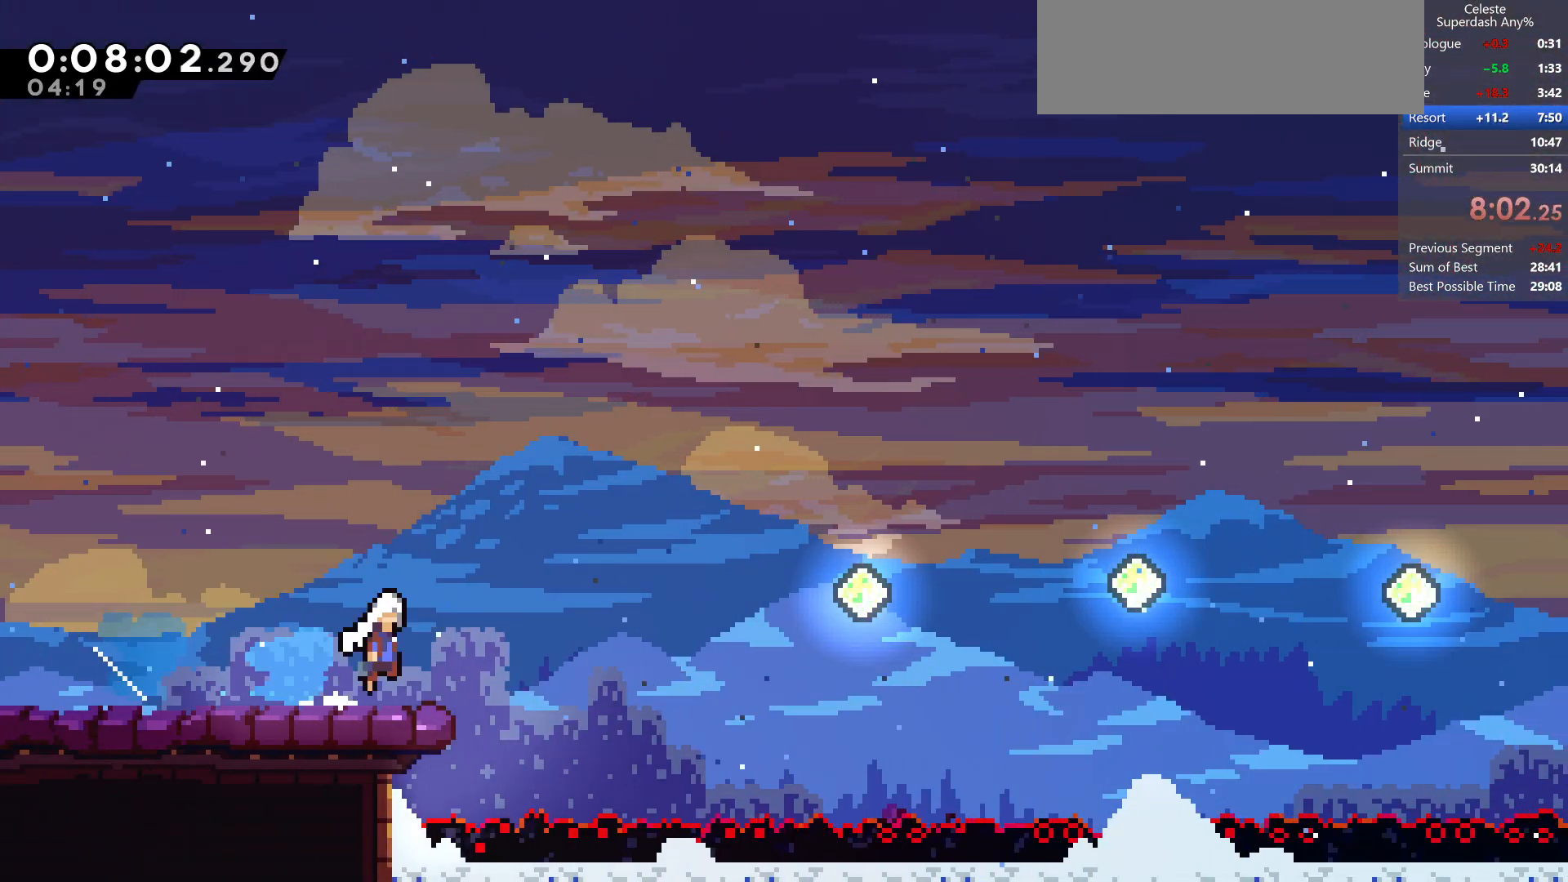
Gameplay with keyboard; each line is a JSON object with the keys held at the frame after it. "events" lists presses ("down") and releases ("up") of "dash", "demo", "dj", "down", "grab", "jump", "jump2", "left", "pause", "pj", "right" and "up" between this image and that frame as [ms after this image, input, new state], when the widget could be followed in between. No other keys are recorded. Mouse input is not recorded. Key names are as the overlay labels them; some are game actions (e.g. jump) rather than physical keys.
{"keys": ["dash", "jump", "right"], "events": [[67, "down", "up"], [250, "up", "down"], [333, "dash", "down"], [450, "up", "up"]]}
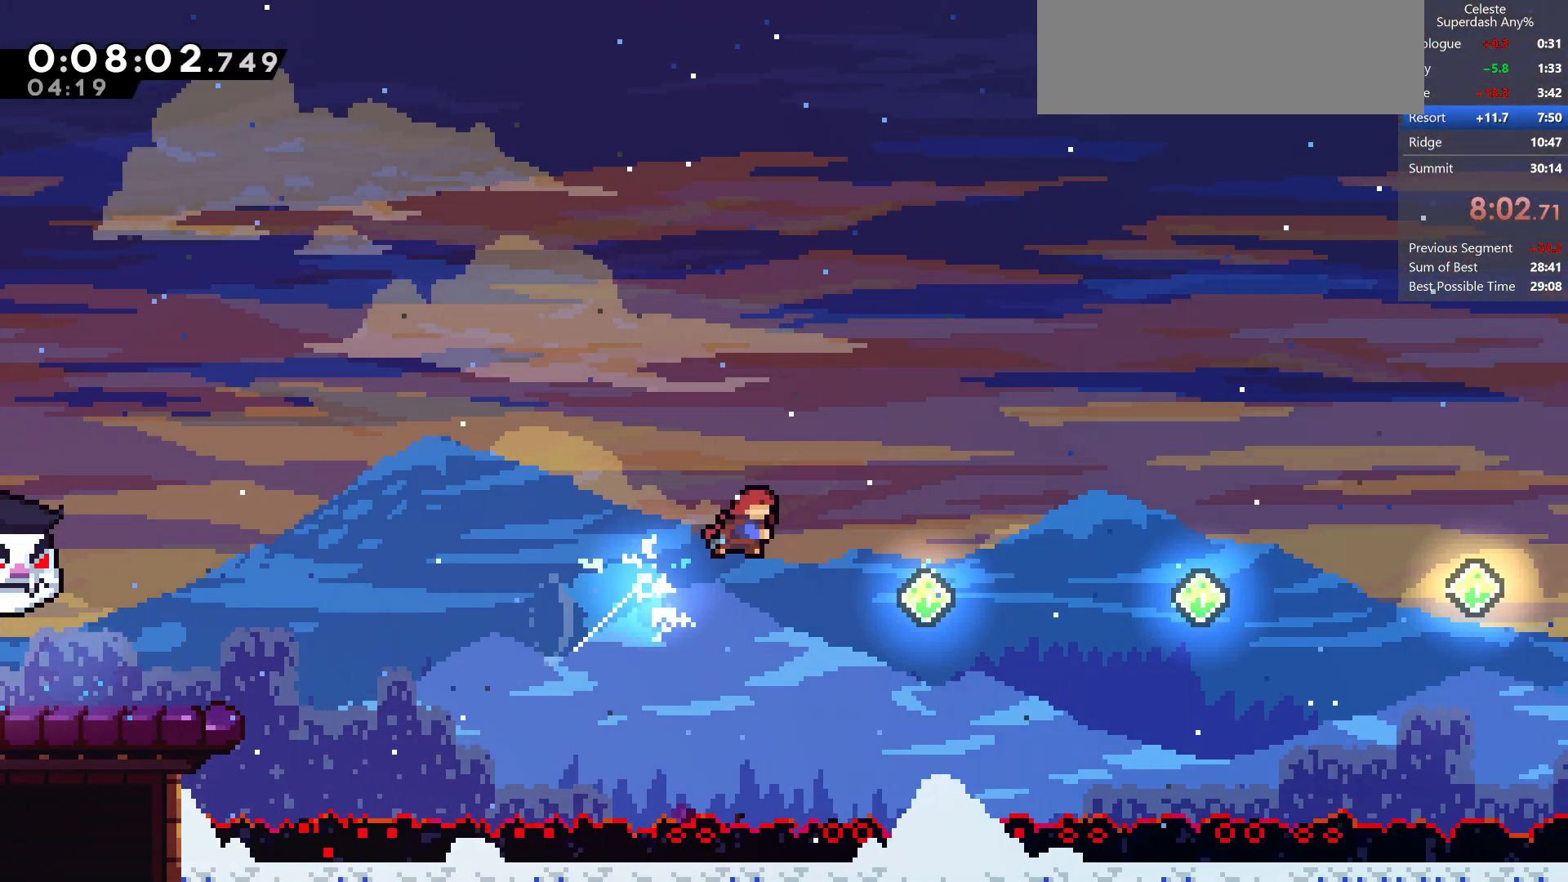
{"keys": ["dash", "jump", "right"], "events": [[67, "down", "down"], [83, "dash", "up"], [200, "down", "up"], [333, "dash", "down"]]}
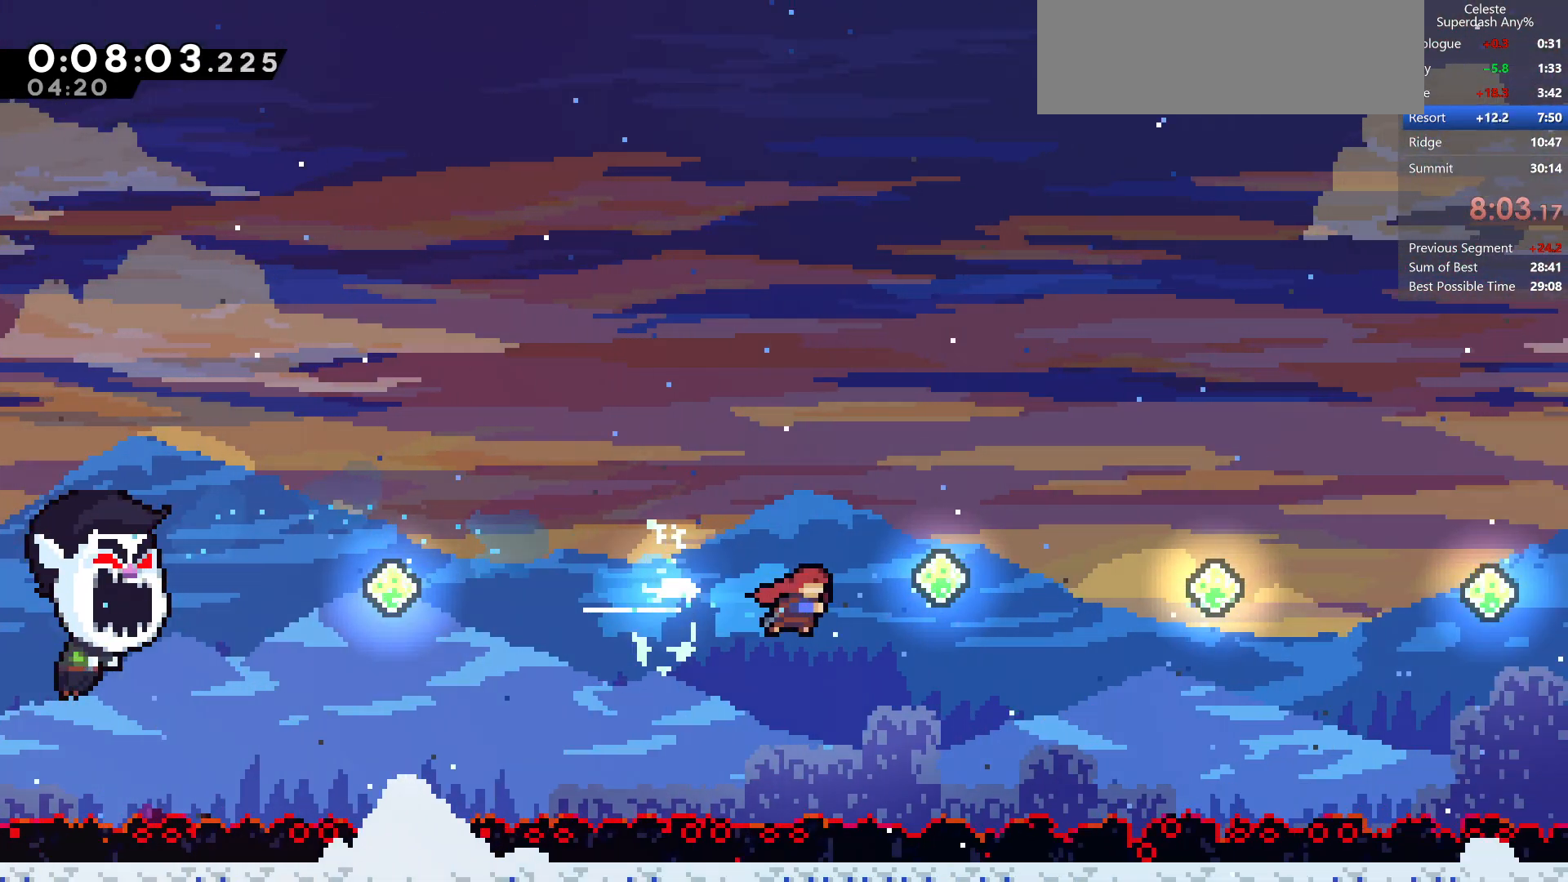
{"keys": ["jump", "right"], "events": [[50, "dash", "up"], [233, "dash", "down"], [483, "dash", "up"]]}
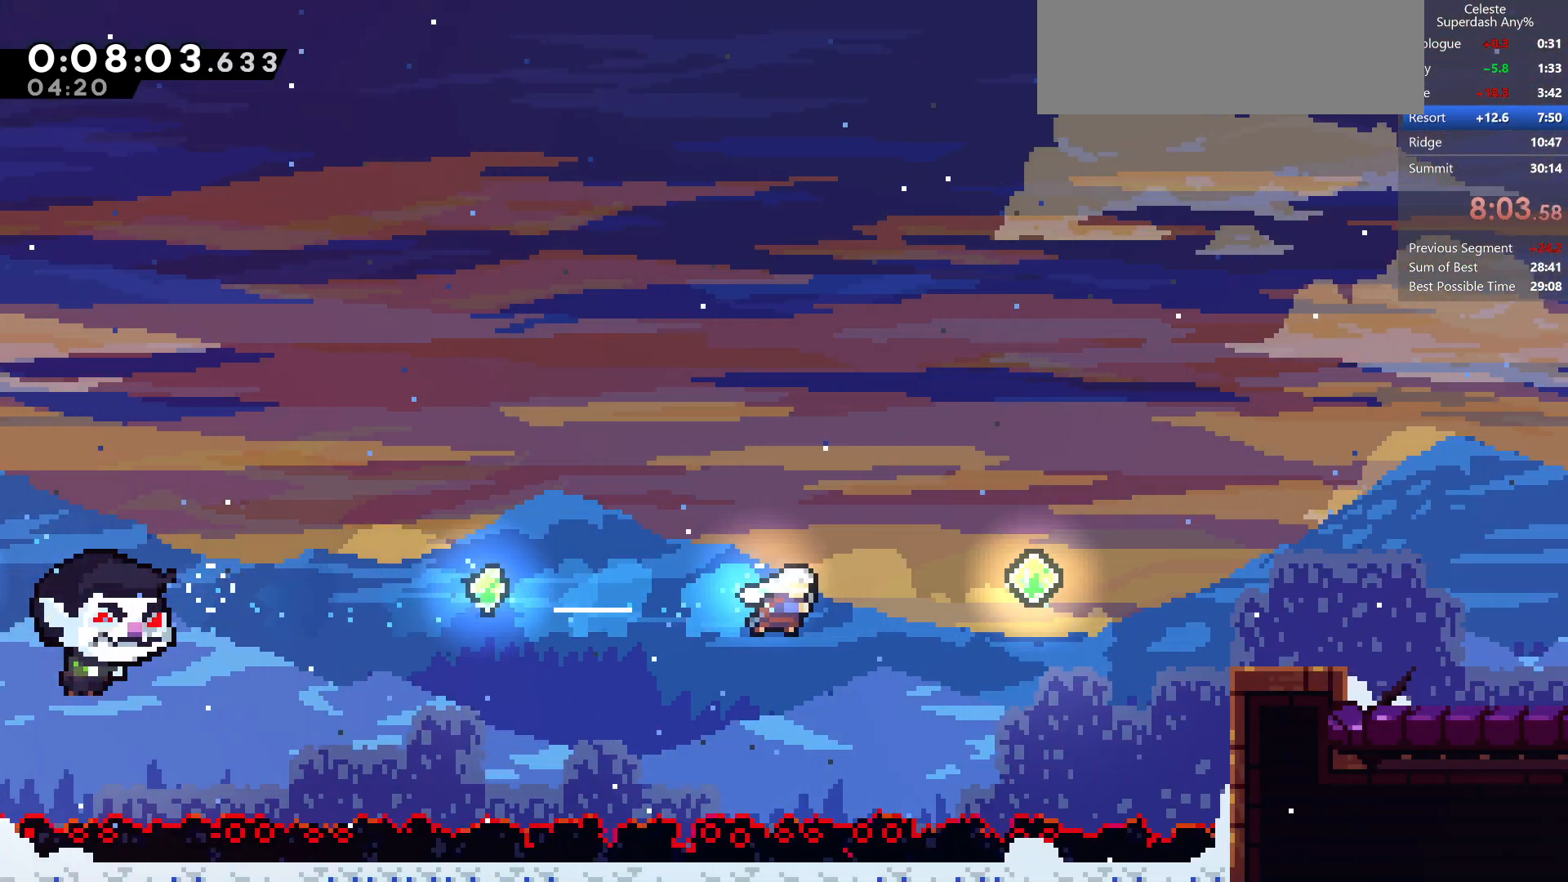
{"keys": ["right"], "events": [[167, "dash", "down"], [450, "dash", "up"], [450, "jump", "up"]]}
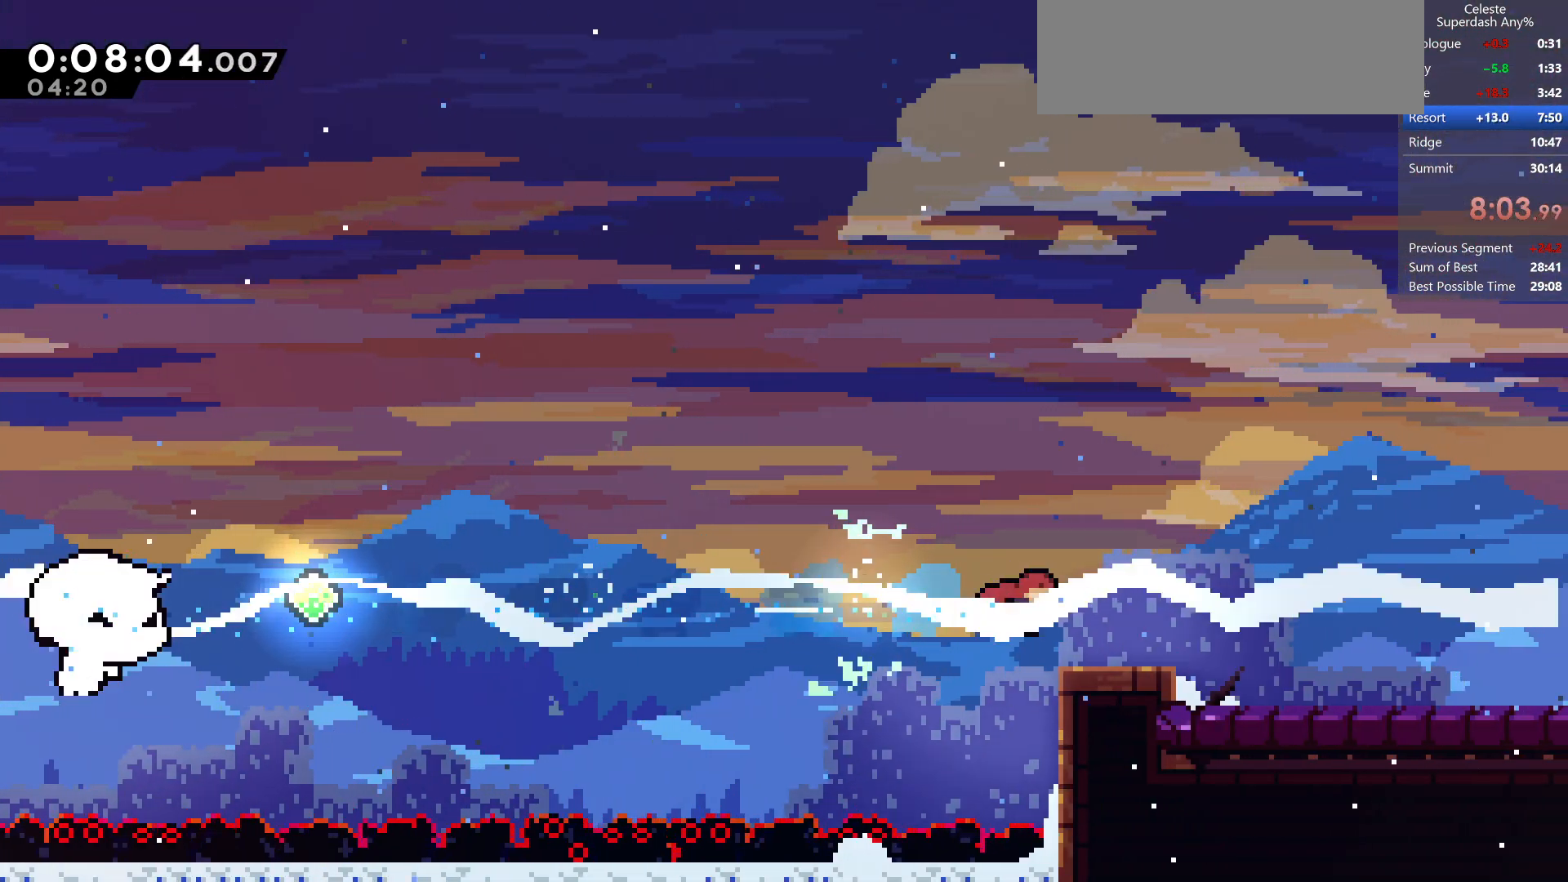
{"keys": ["dash", "down", "left"], "events": [[200, "down", "down"], [200, "left", "down"], [200, "right", "up"], [333, "dash", "down"]]}
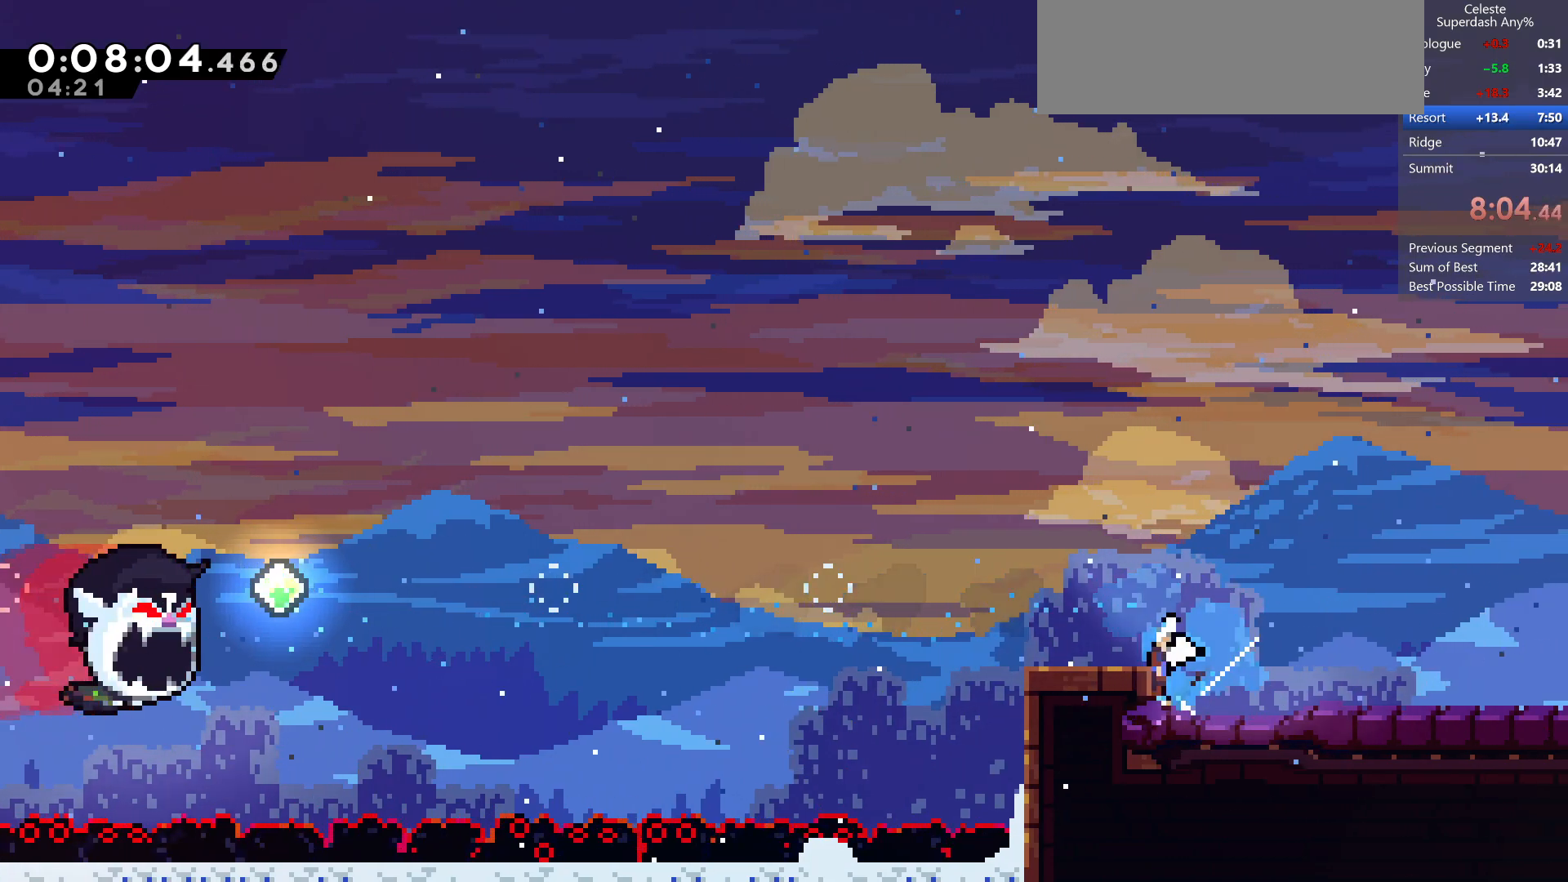
{"keys": ["down", "right"], "events": [[17, "dash", "up"], [17, "left", "up"], [17, "right", "down"], [33, "jump", "down"], [100, "dash", "down"], [150, "jump", "up"], [317, "dash", "up"]]}
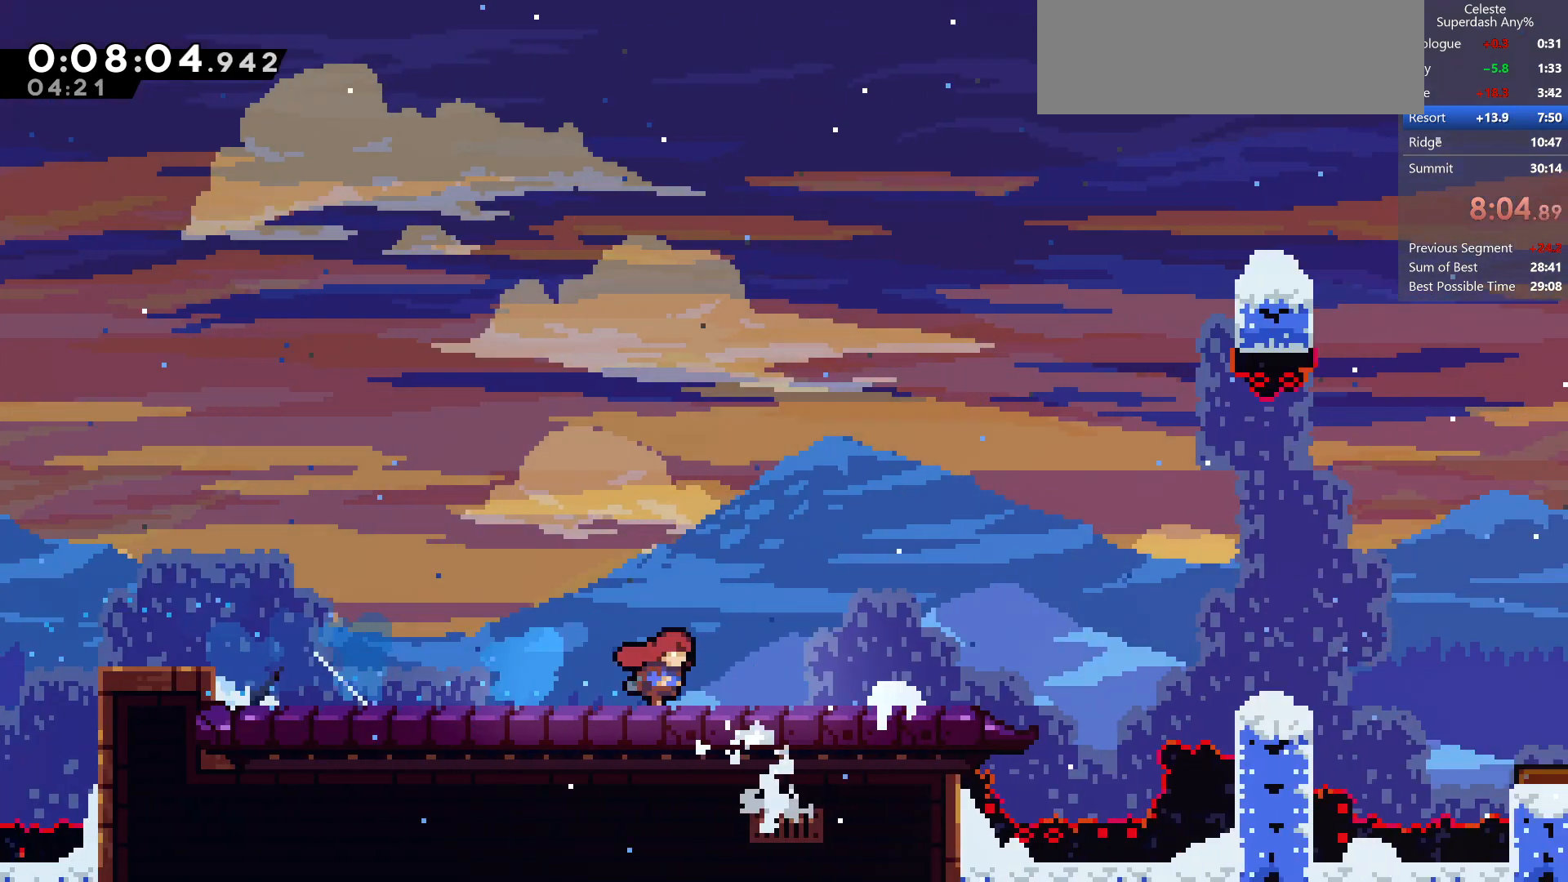
{"keys": ["down", "right"], "events": []}
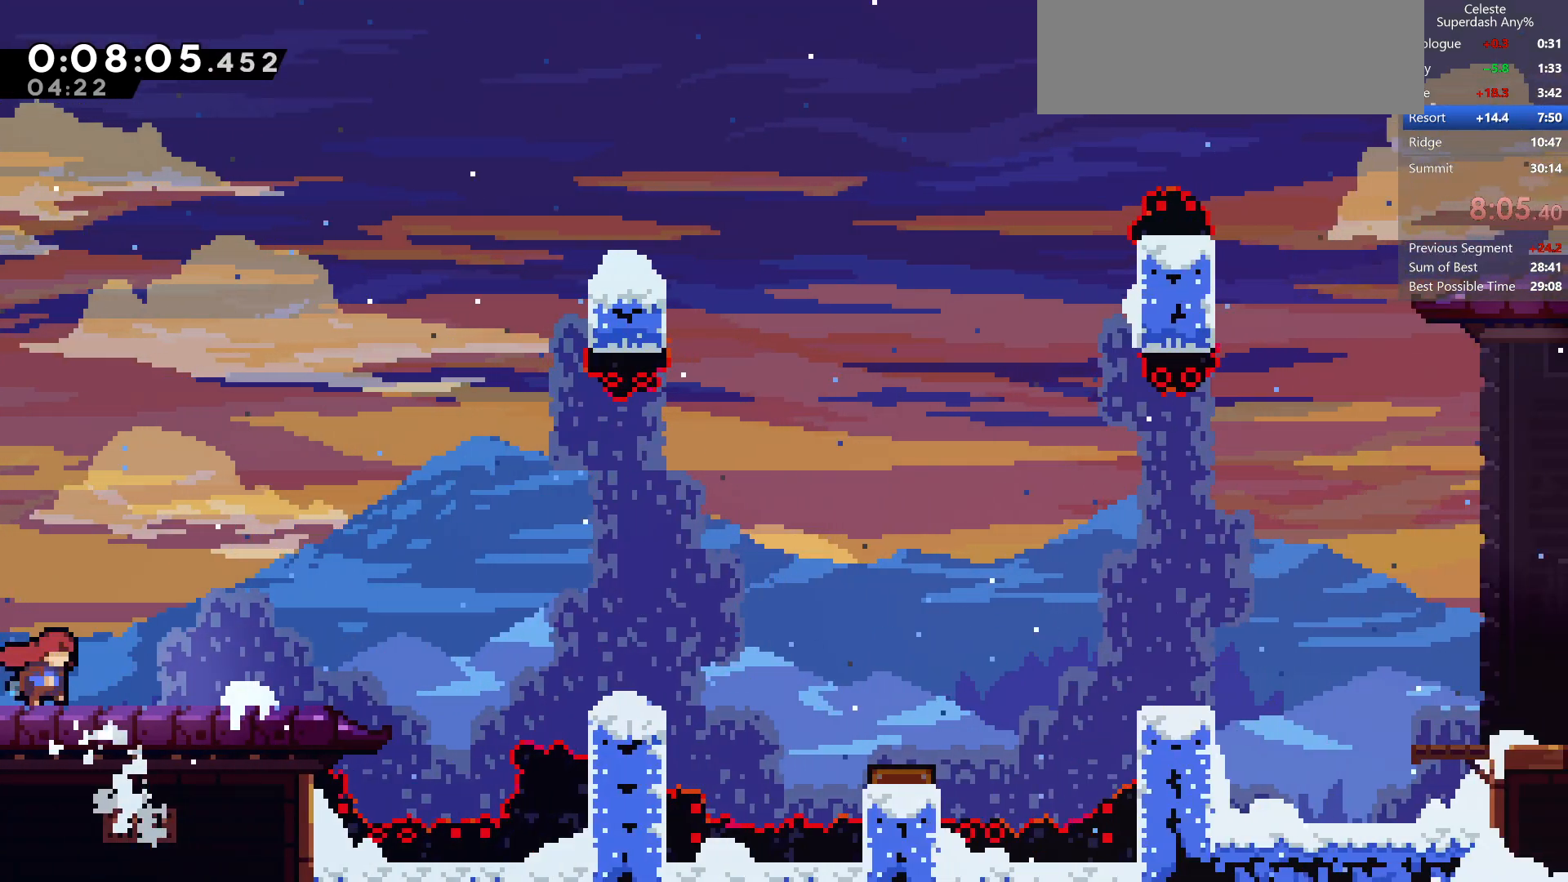
{"keys": ["dash", "right"], "events": [[33, "dash", "down"], [233, "dash", "up"], [233, "down", "up"], [333, "dash", "down"], [333, "up", "down"], [483, "up", "up"]]}
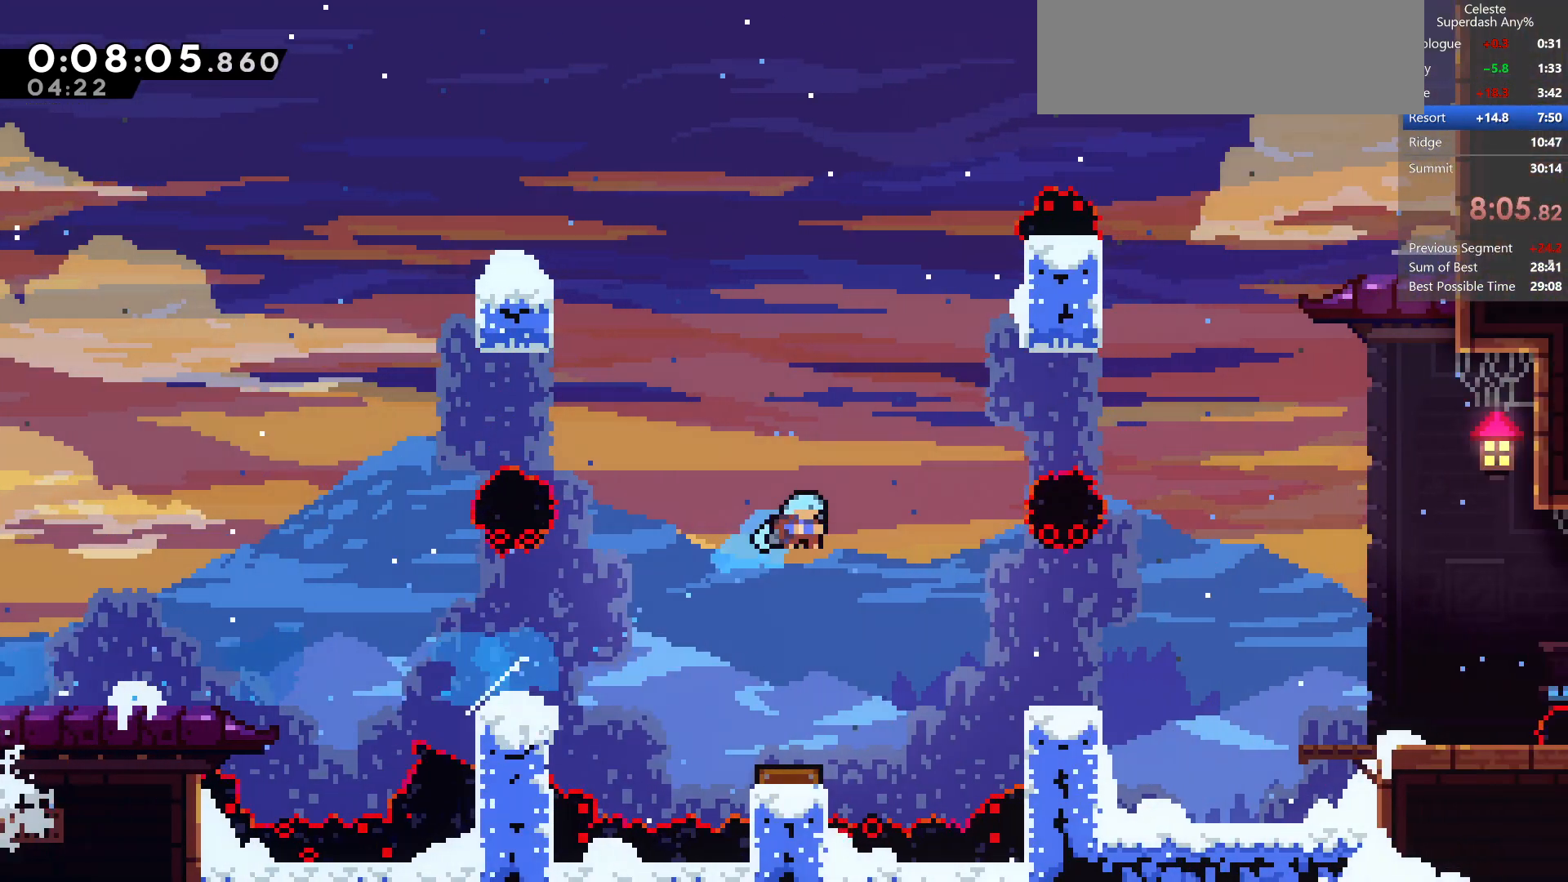
{"keys": ["jump", "right"], "events": [[50, "dash", "up"], [83, "down", "down"], [233, "down", "up"], [450, "jump", "down"]]}
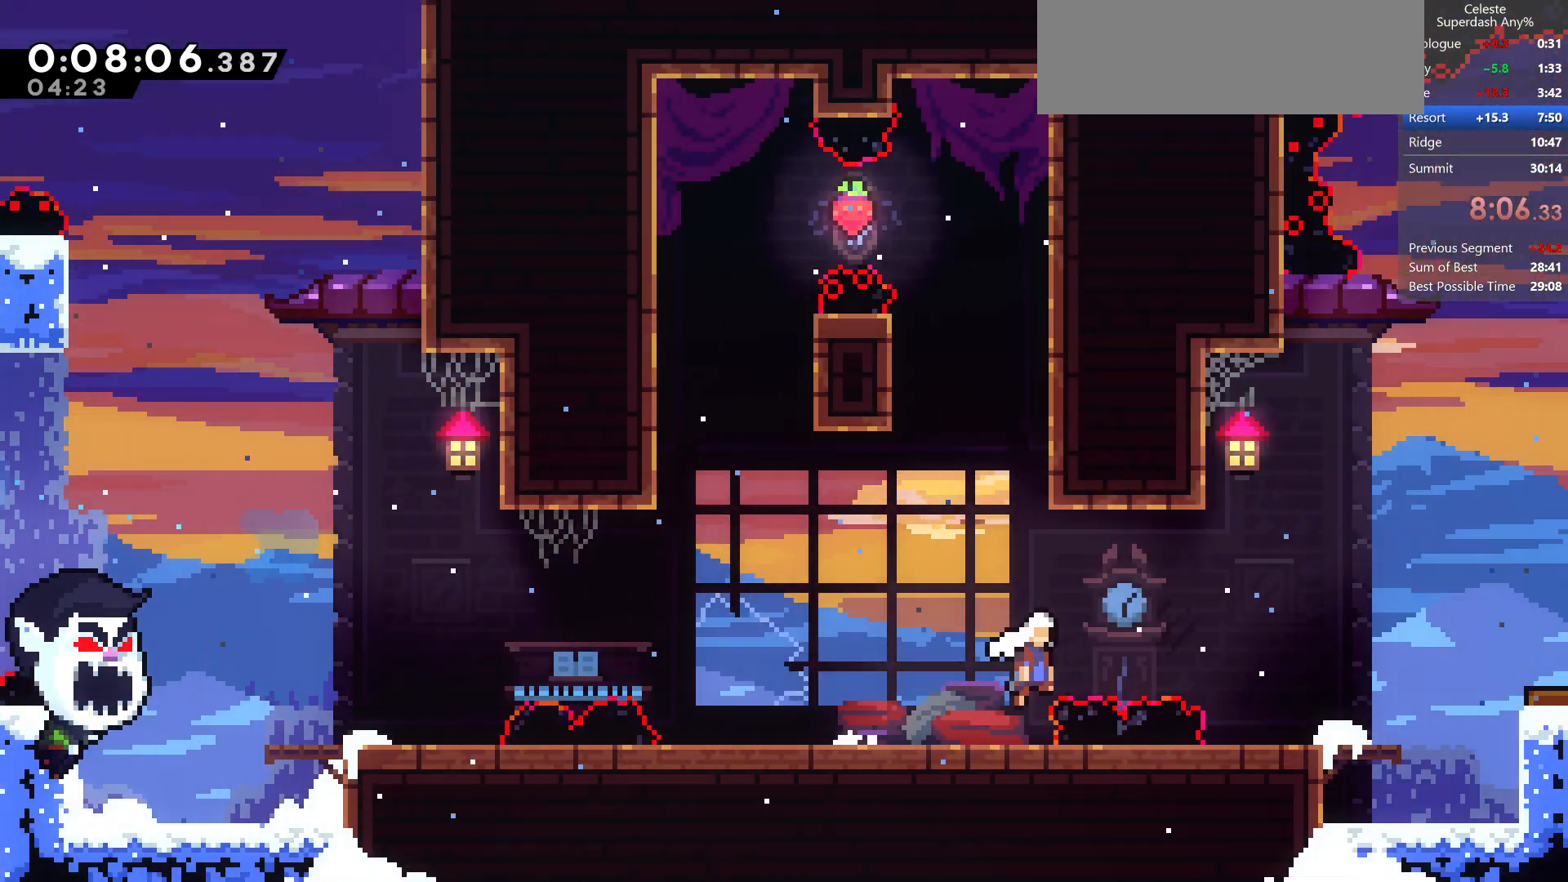
{"keys": ["dash", "jump", "right"], "events": [[233, "jump2", "down"], [233, "up", "down"], [283, "dash", "down"], [367, "jump2", "up"], [467, "up", "up"]]}
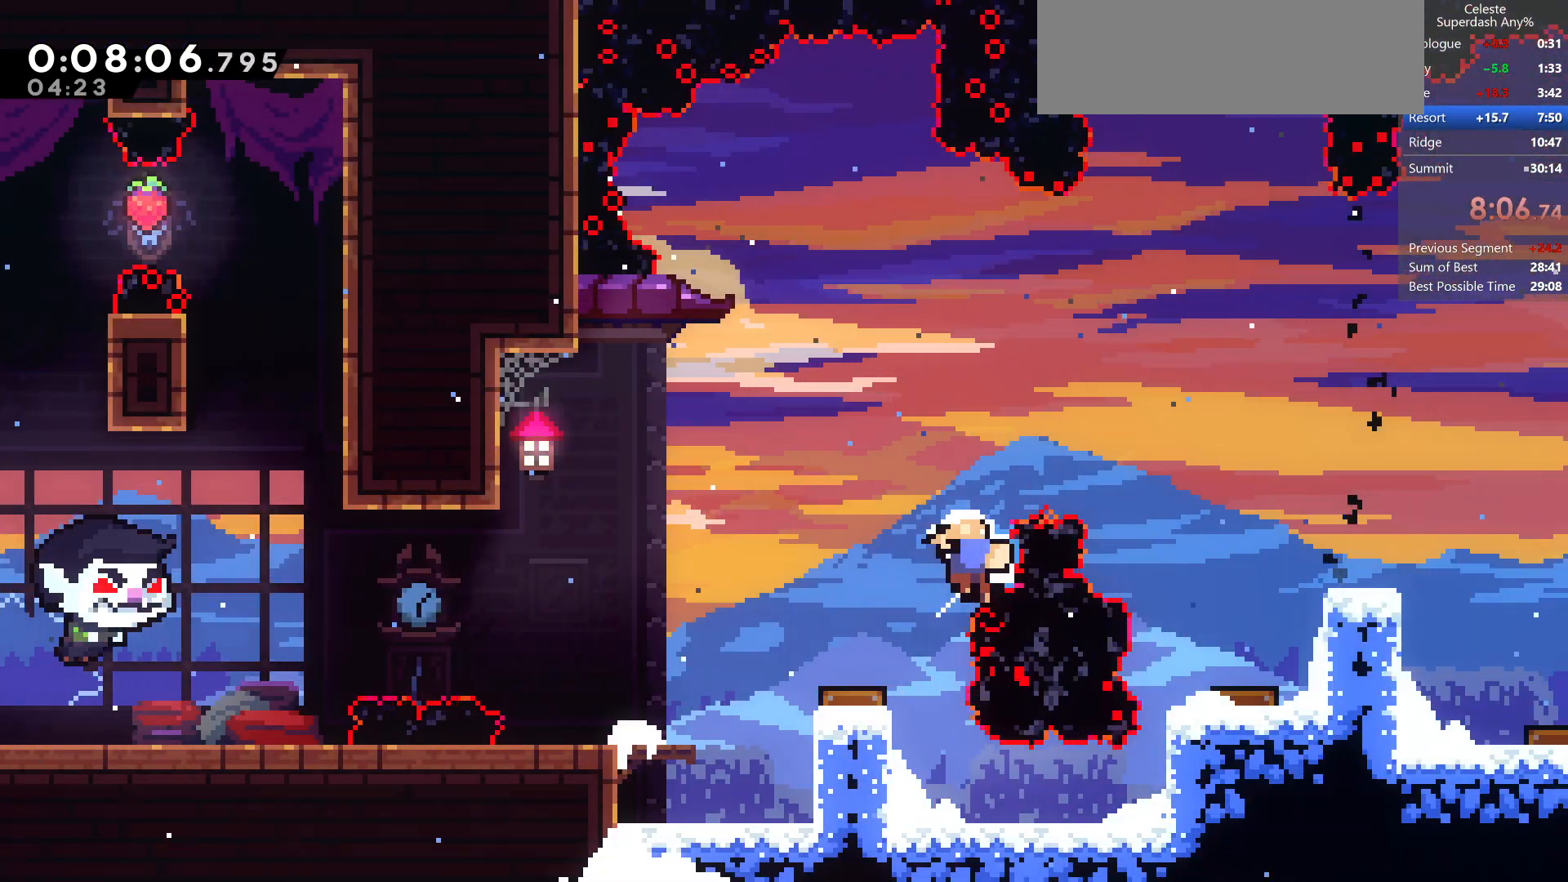
{"keys": ["down", "jump", "left"], "events": [[33, "dash", "up"], [33, "down", "down"], [133, "jump", "up"], [200, "down", "up"], [200, "jump", "down"], [333, "jump", "up"], [417, "down", "down"], [417, "jump", "down"], [417, "left", "down"], [450, "right", "up"]]}
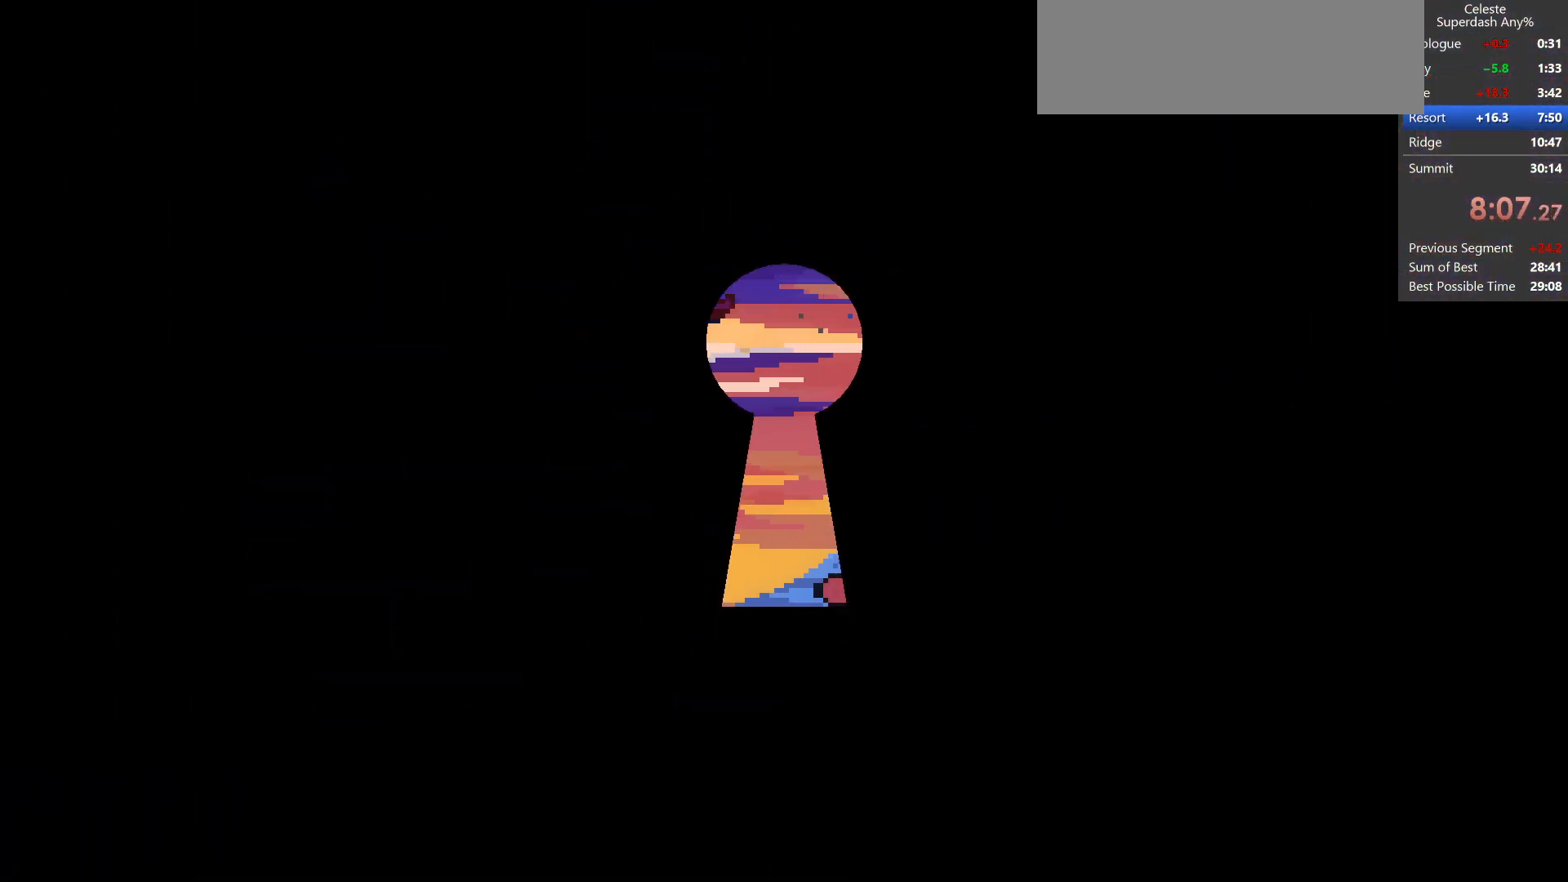
{"keys": ["down", "jump", "left"], "events": [[33, "jump", "up"], [117, "jump", "down"], [200, "jump", "up"], [300, "jump", "down"], [367, "jump", "up"], [450, "jump", "down"]]}
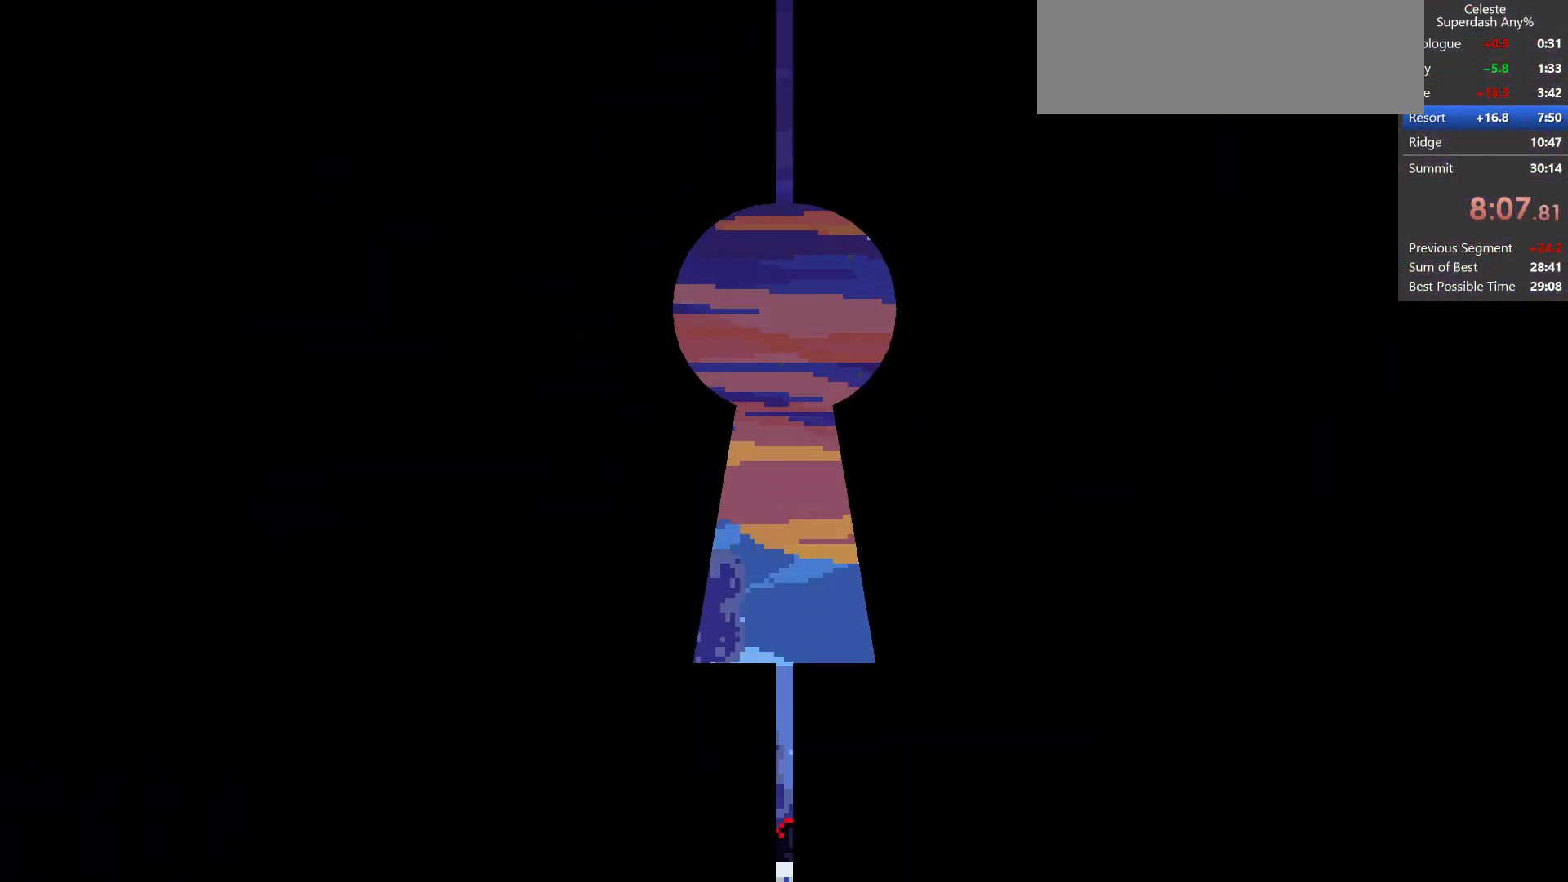
{"keys": ["dash", "down"], "events": [[50, "jump", "up"], [333, "dash", "down"], [500, "left", "up"]]}
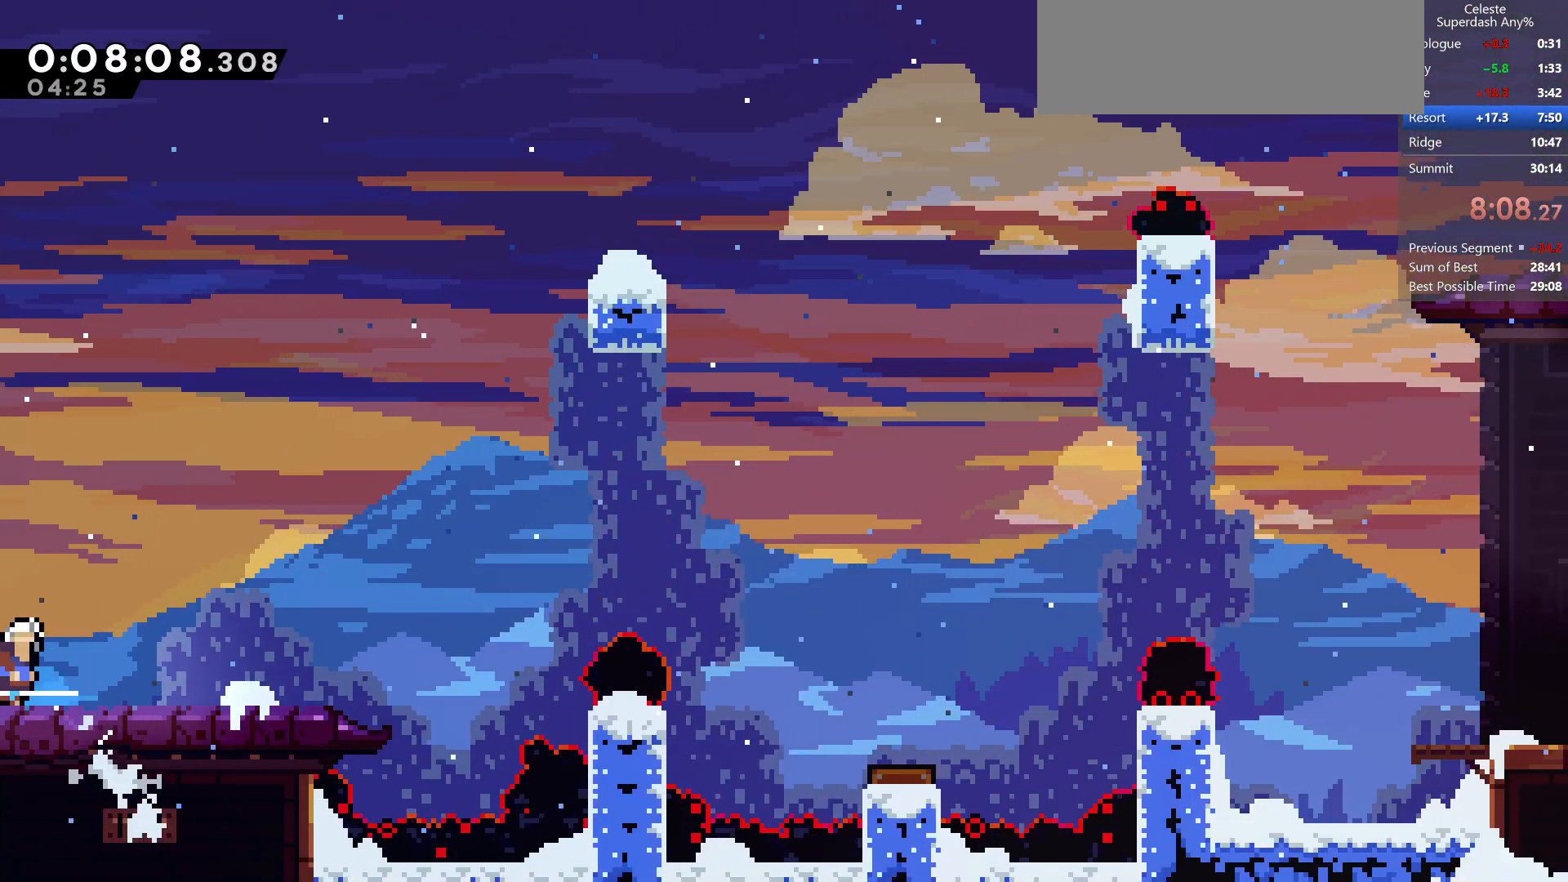
{"keys": ["right"], "events": [[33, "dash", "up"], [33, "right", "down"], [83, "dash", "down"], [83, "jump", "down"], [100, "jump", "up"], [200, "down", "up"], [233, "dash", "up"], [283, "dash", "down"], [283, "up", "down"], [500, "dash", "up"], [500, "up", "up"]]}
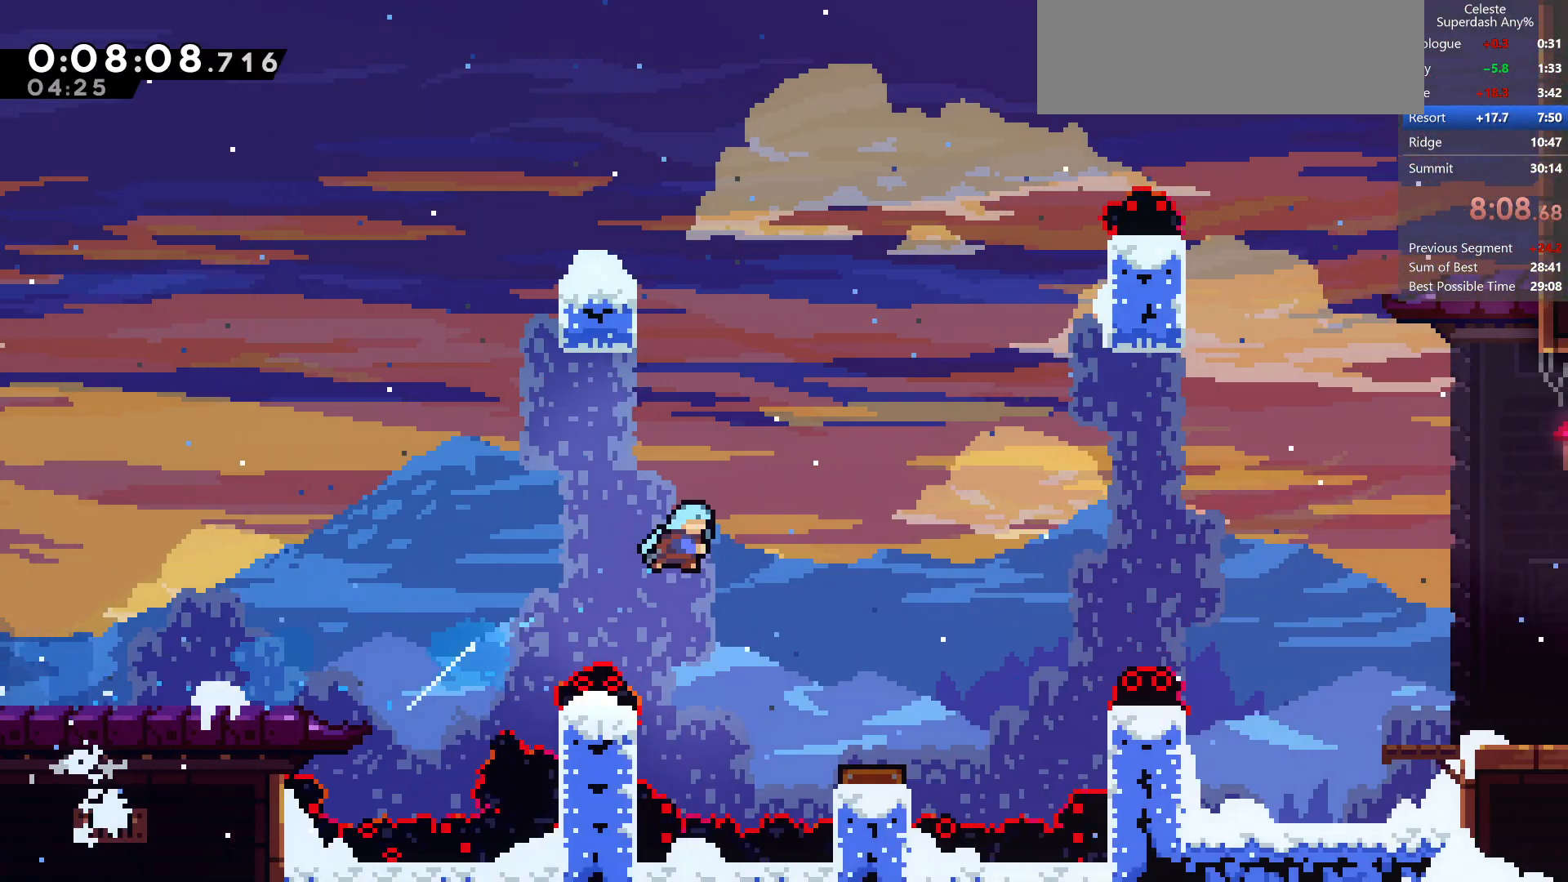
{"keys": ["jump", "right"], "events": [[100, "down", "down"], [233, "down", "up"], [483, "jump", "down"]]}
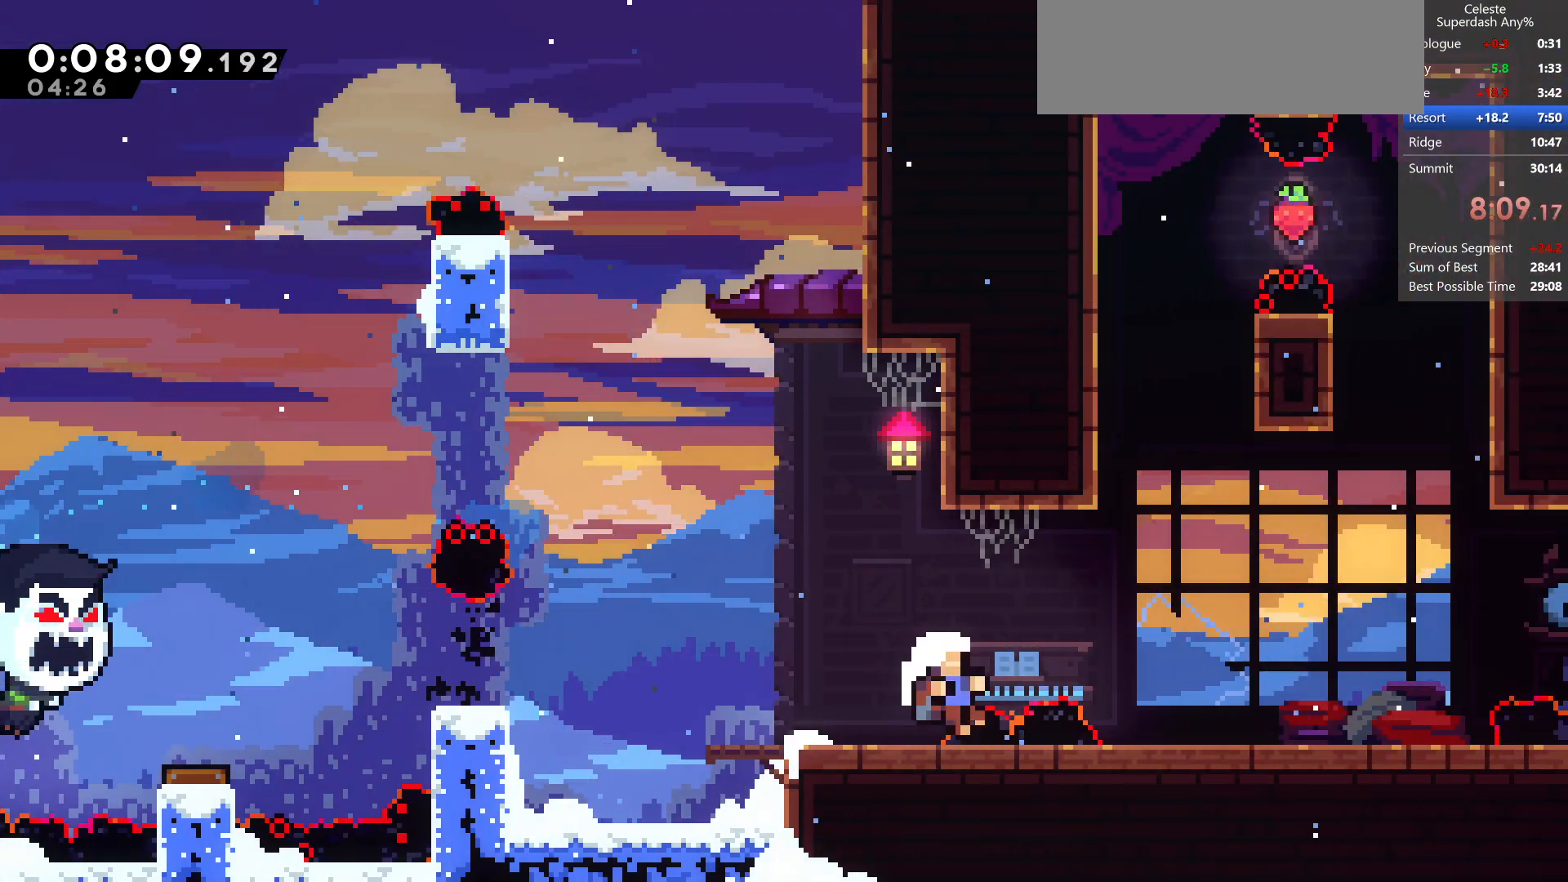
{"keys": ["down", "jump", "left"], "events": [[150, "jump", "up"], [233, "jump", "down"], [233, "left", "down"], [233, "right", "up"], [250, "down", "down"], [350, "jump", "up"], [417, "jump", "down"]]}
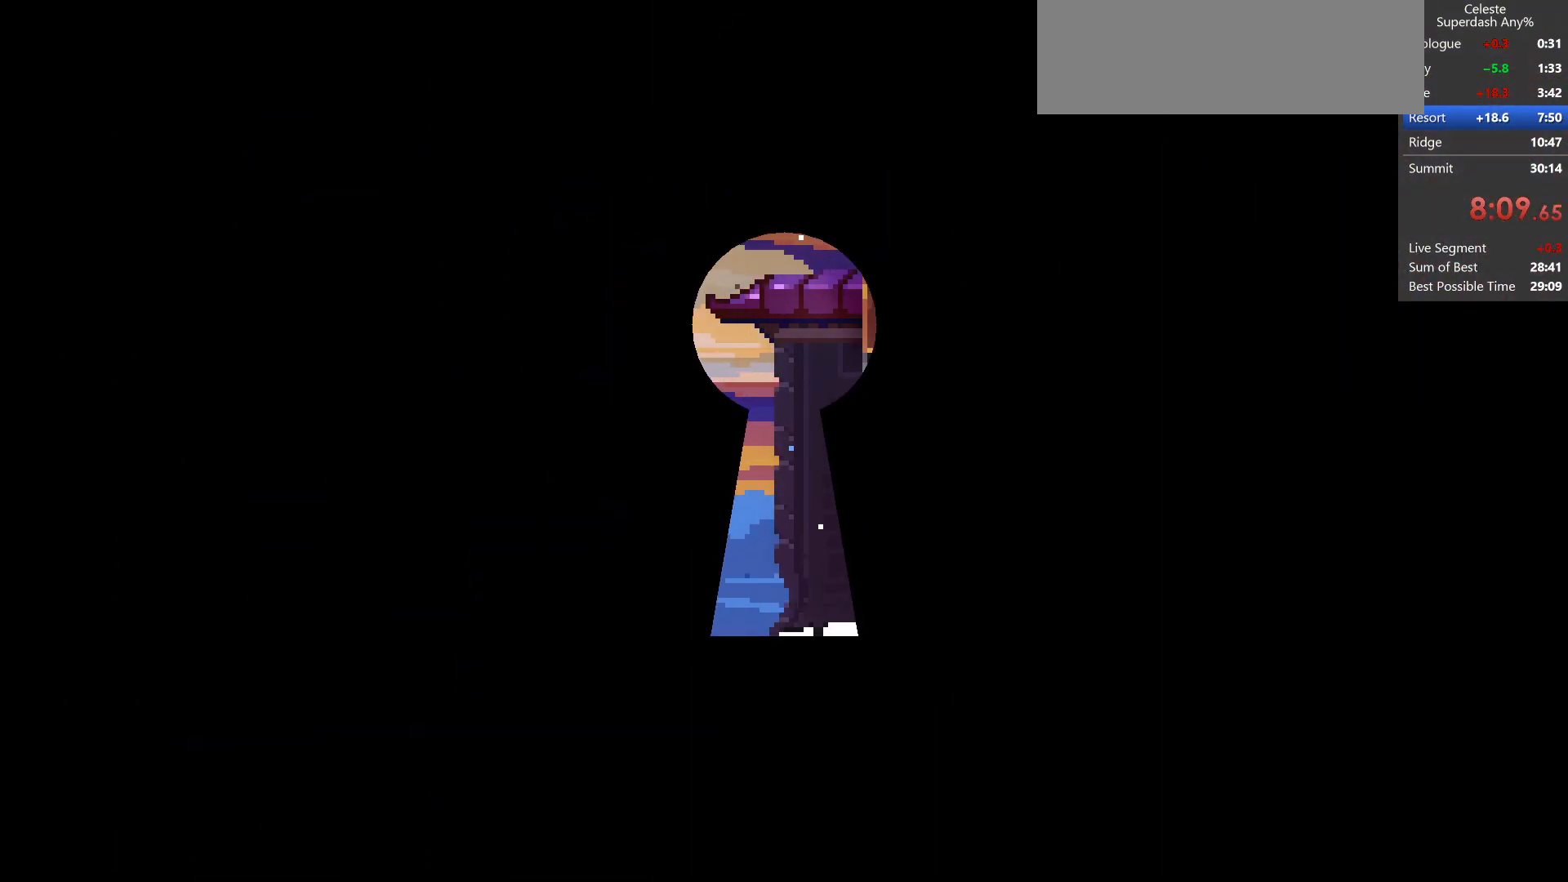
{"keys": ["down", "left"], "events": [[33, "jump", "up"], [117, "jump", "down"], [200, "jump", "up"], [283, "jump", "down"], [367, "jump", "up"]]}
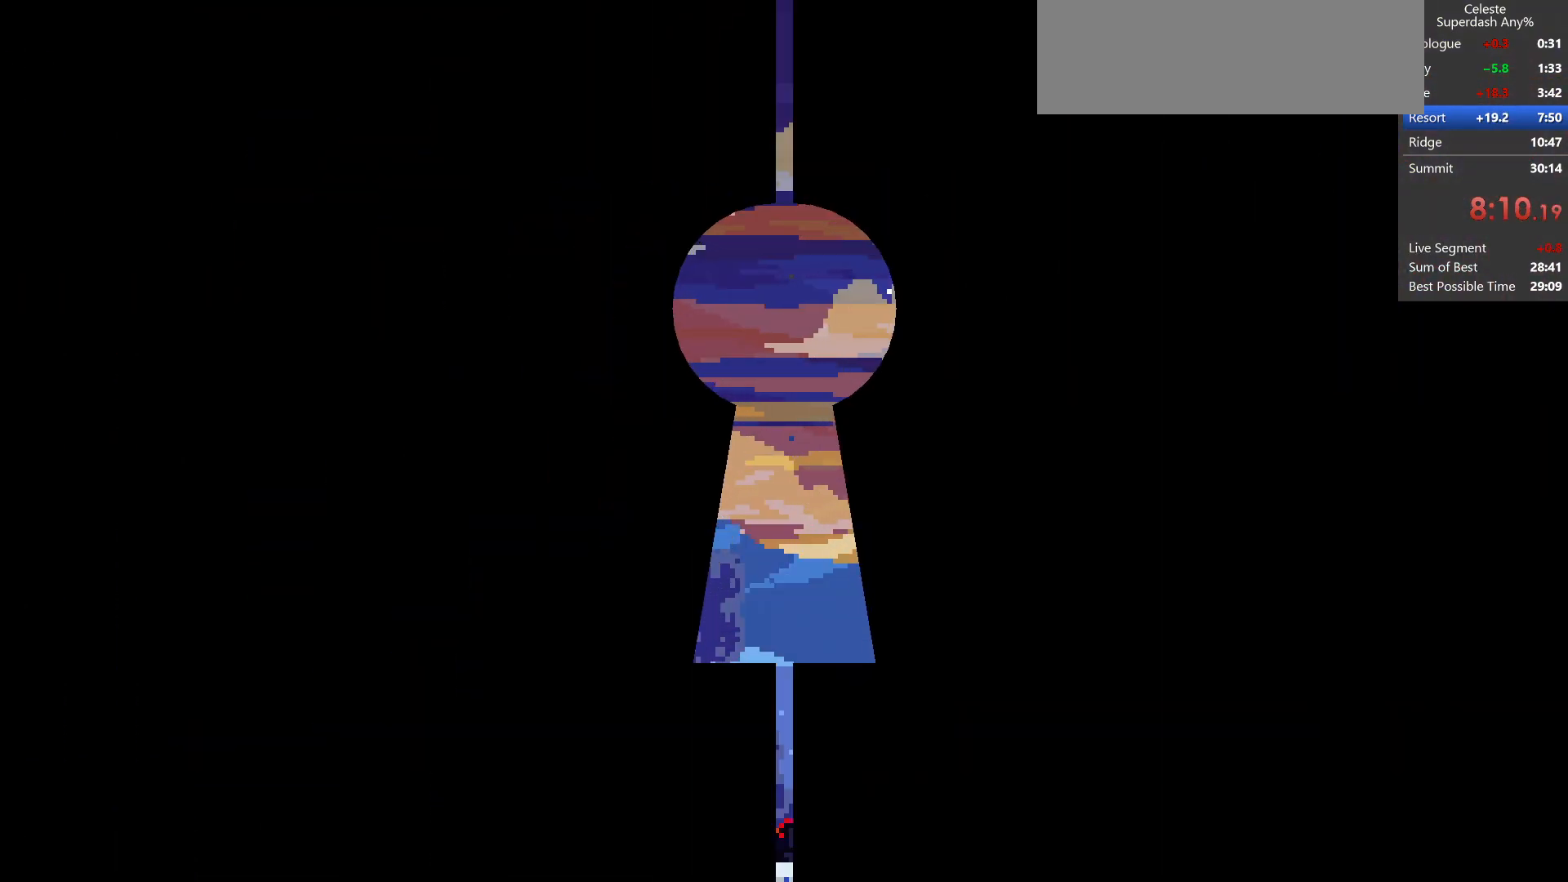
{"keys": ["dash", "down", "left"], "events": [[367, "dash", "down"]]}
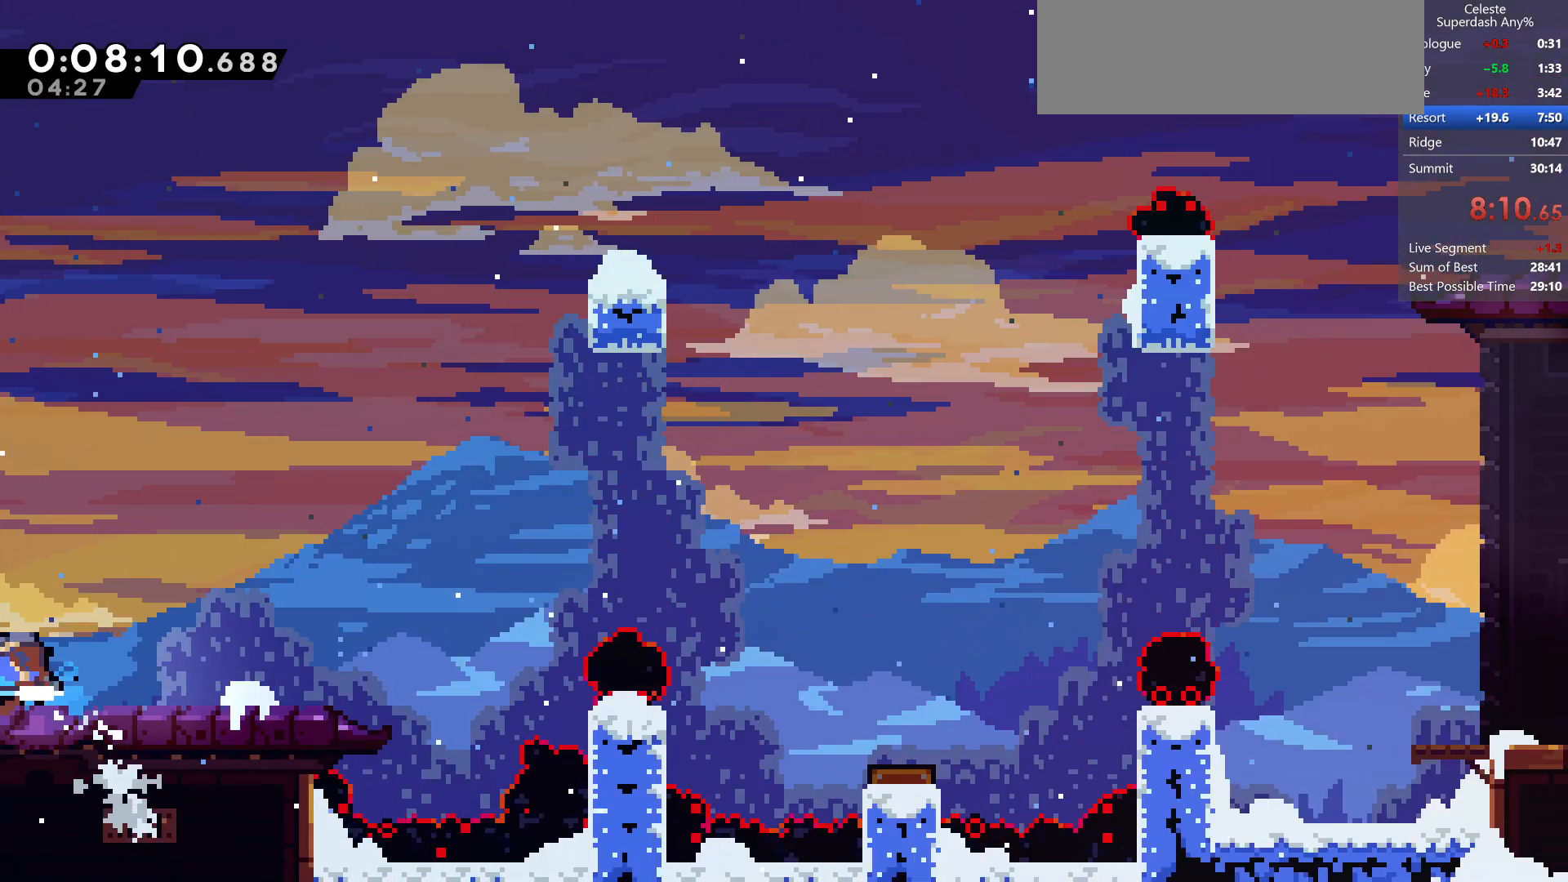
{"keys": ["dash", "right", "up"], "events": [[17, "left", "up"], [33, "dash", "up"], [33, "right", "down"], [67, "jump", "down"], [100, "dash", "down"], [150, "jump", "up"], [250, "dash", "up"], [250, "down", "up"], [333, "dash", "down"], [333, "up", "down"]]}
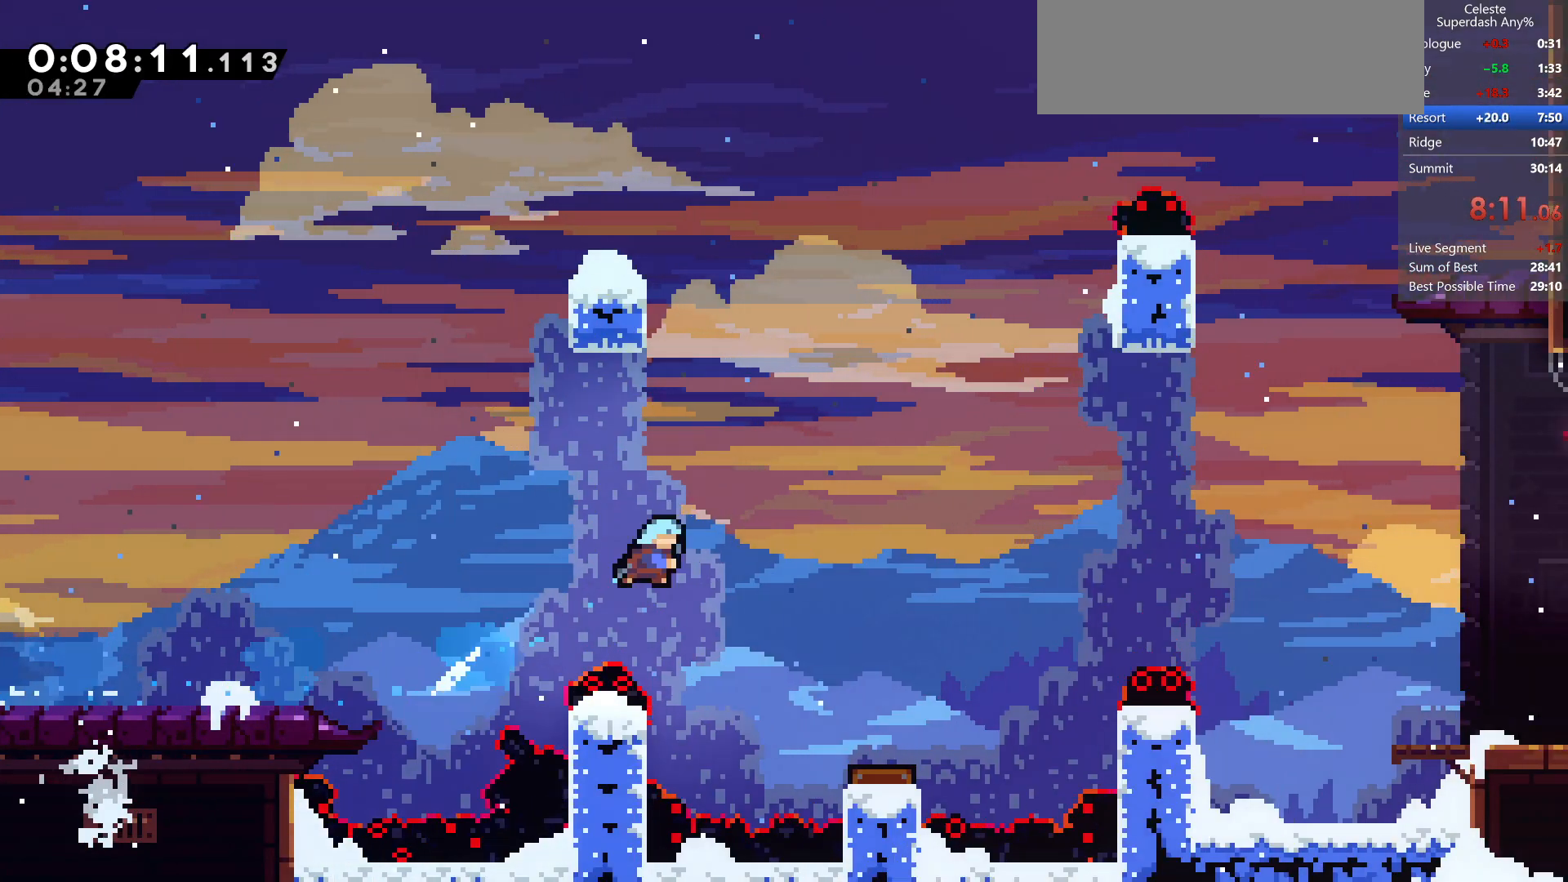
{"keys": ["right"], "events": [[33, "dash", "up"], [33, "up", "up"], [167, "down", "down"], [283, "down", "up"]]}
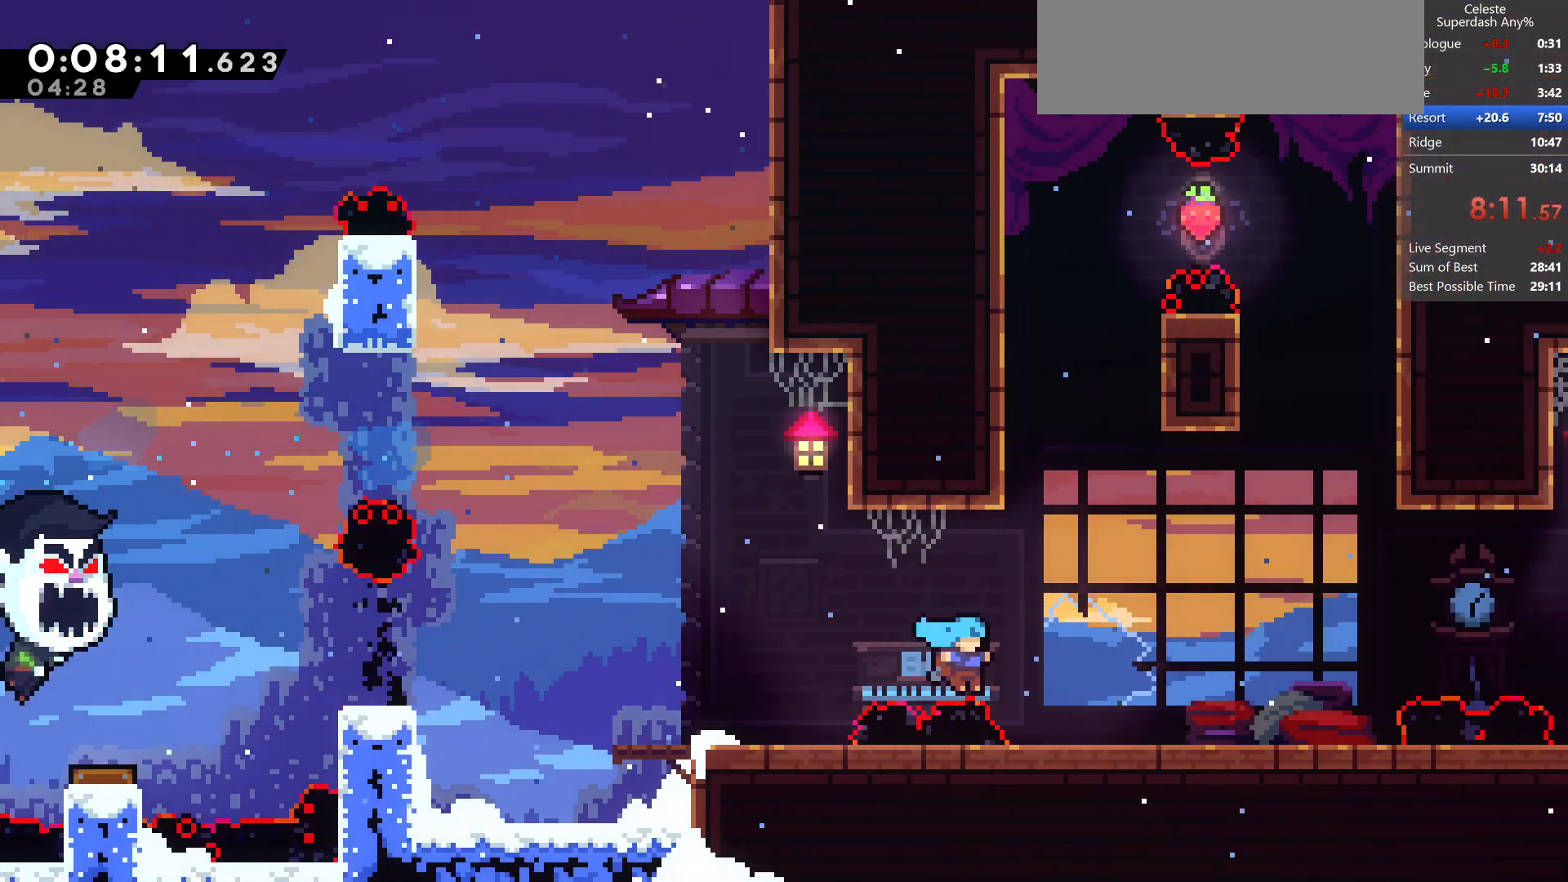
{"keys": ["dash", "jump", "right", "up"], "events": [[100, "jump", "down"], [233, "up", "down"], [383, "dash", "down"]]}
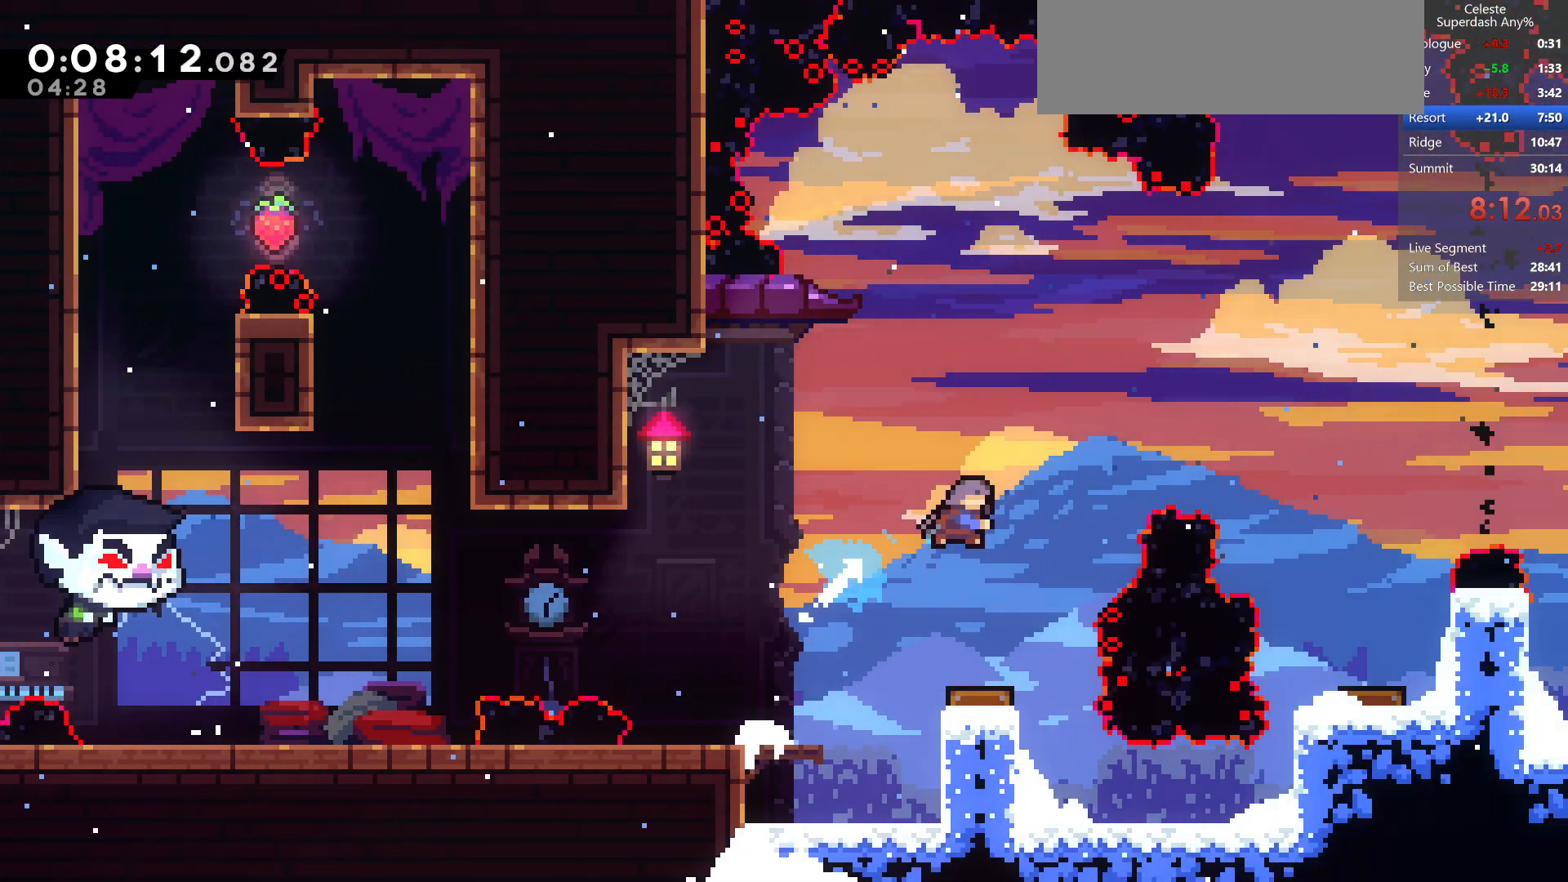
{"keys": ["grab", "right"], "events": [[67, "up", "up"], [150, "dash", "up"], [150, "down", "down"], [233, "down", "up"], [333, "jump", "up"], [483, "grab", "down"]]}
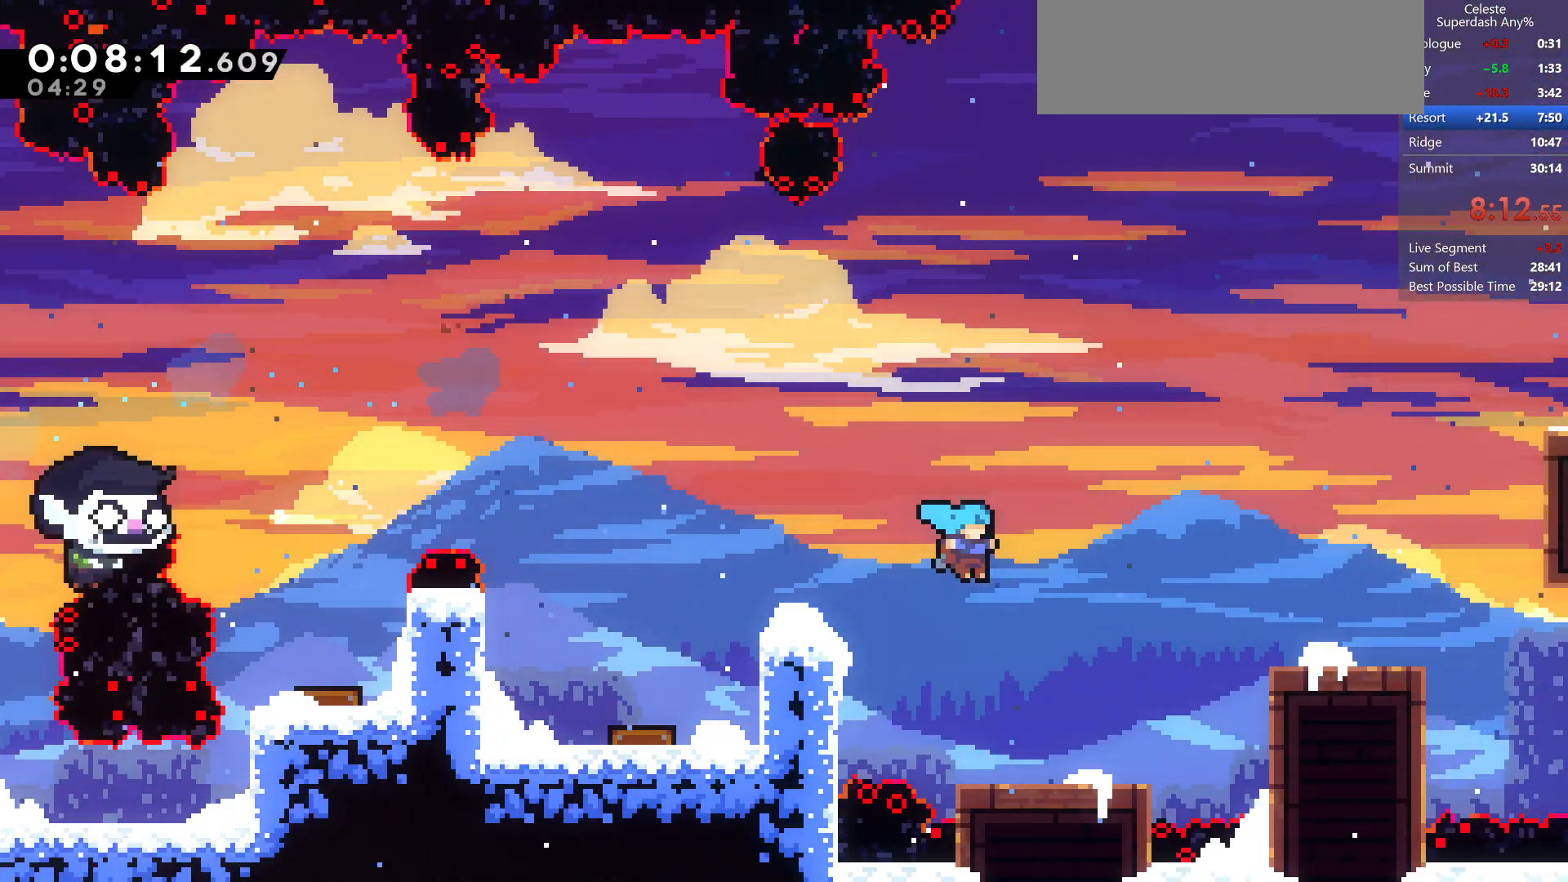
{"keys": ["right"], "events": [[200, "jump2", "down"], [233, "jump", "down"], [367, "grab", "up"], [367, "jump", "up"], [367, "jump2", "up"]]}
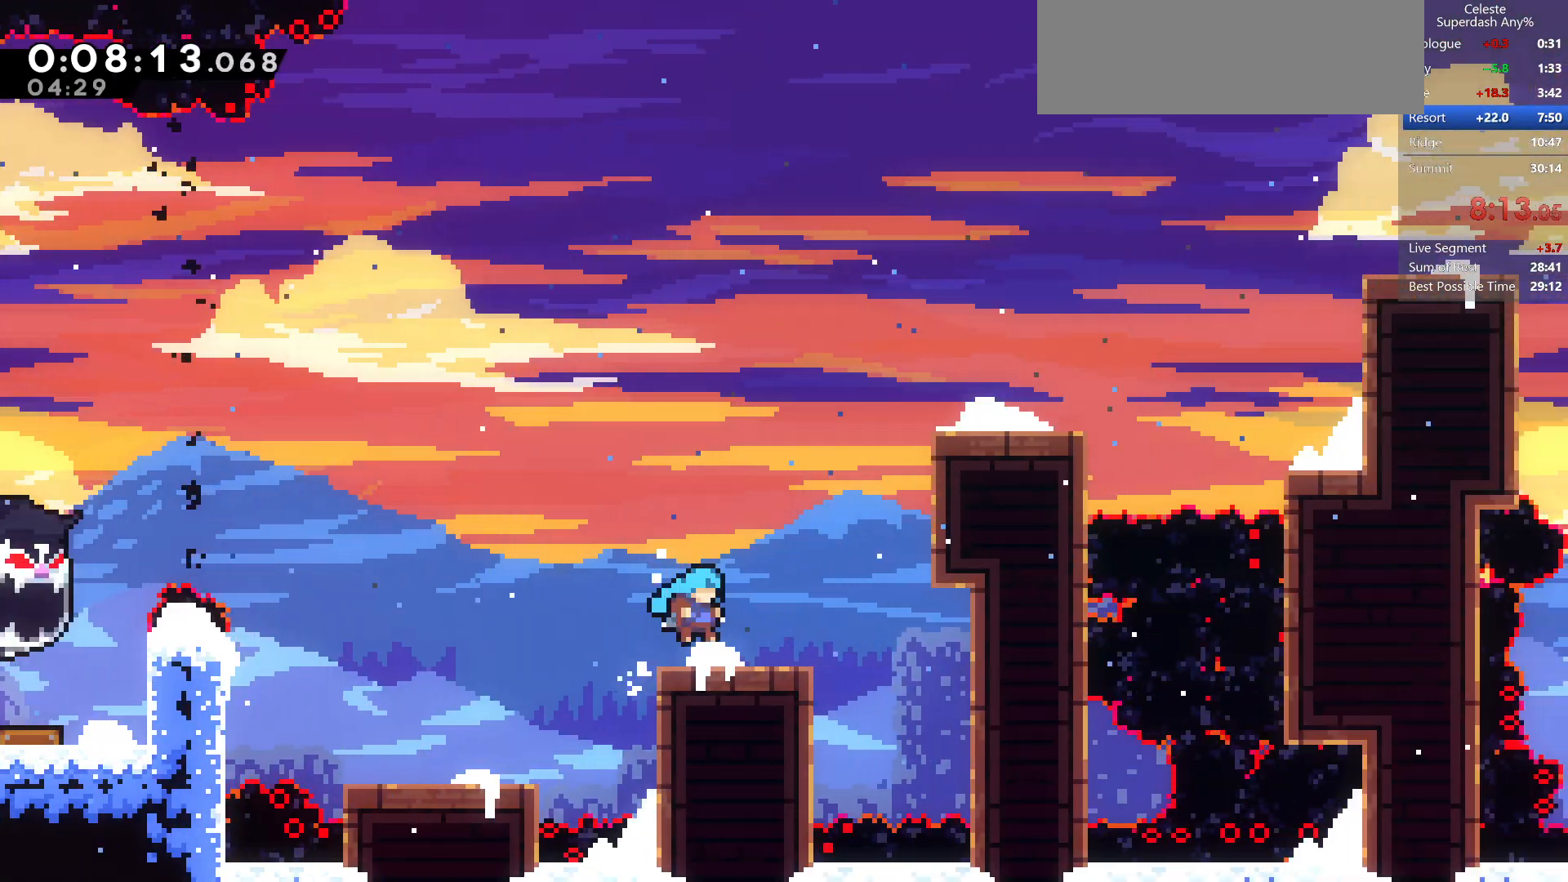
{"keys": ["grab", "jump2", "right", "up"], "events": [[100, "jump", "down"], [267, "grab", "down"], [317, "jump2", "down"], [350, "up", "down"], [400, "jump", "up"]]}
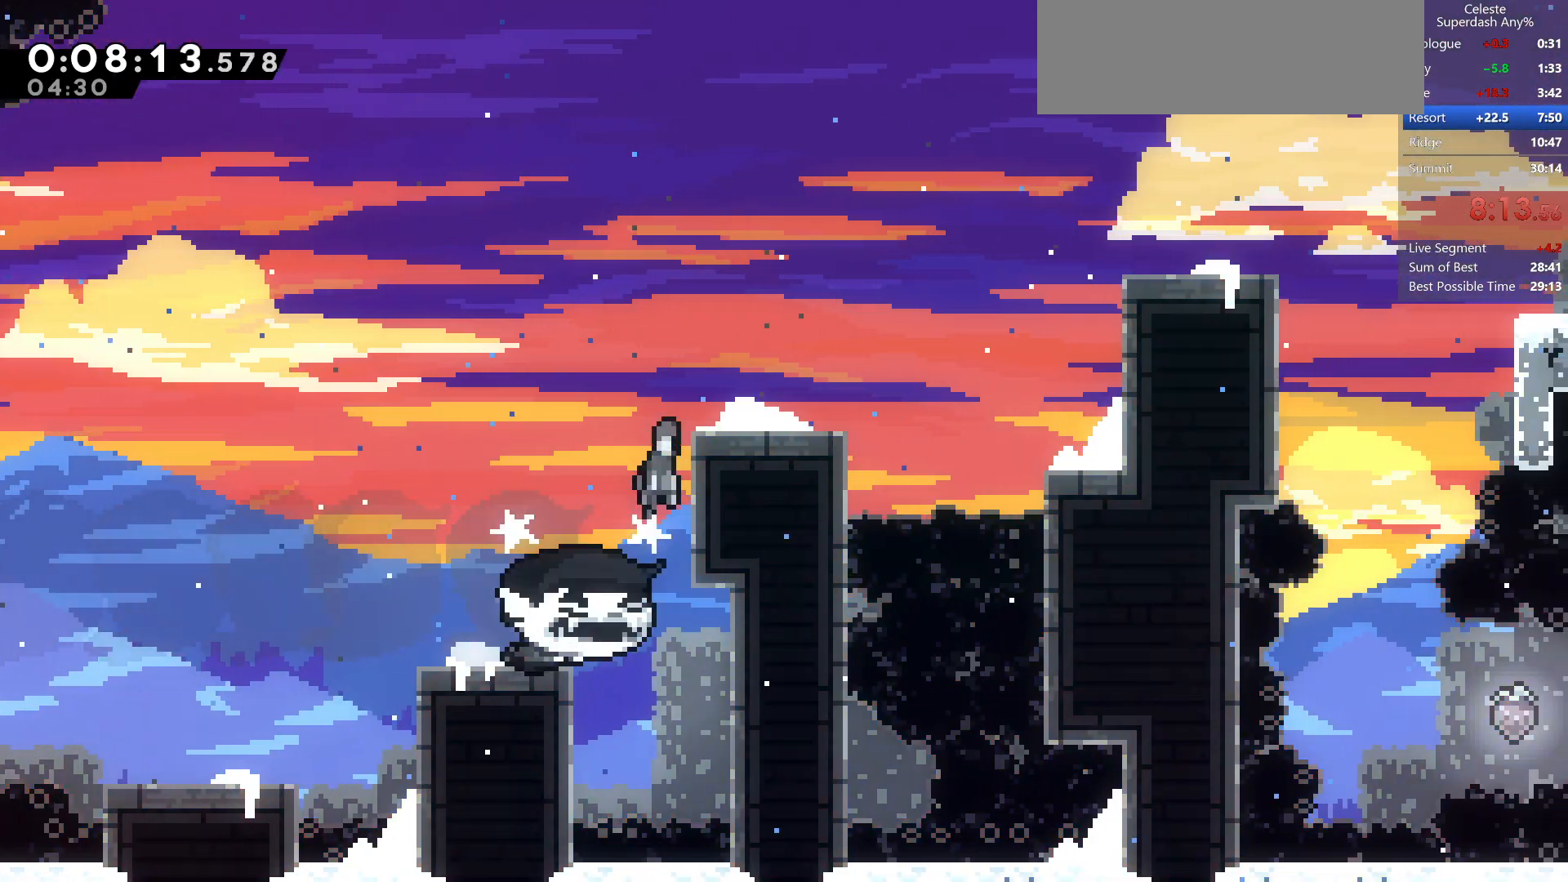
{"keys": ["right"], "events": [[33, "jump", "down"], [200, "jump", "up"], [233, "jump2", "up"], [233, "up", "up"], [283, "grab", "up"], [333, "right", "up"], [450, "right", "down"]]}
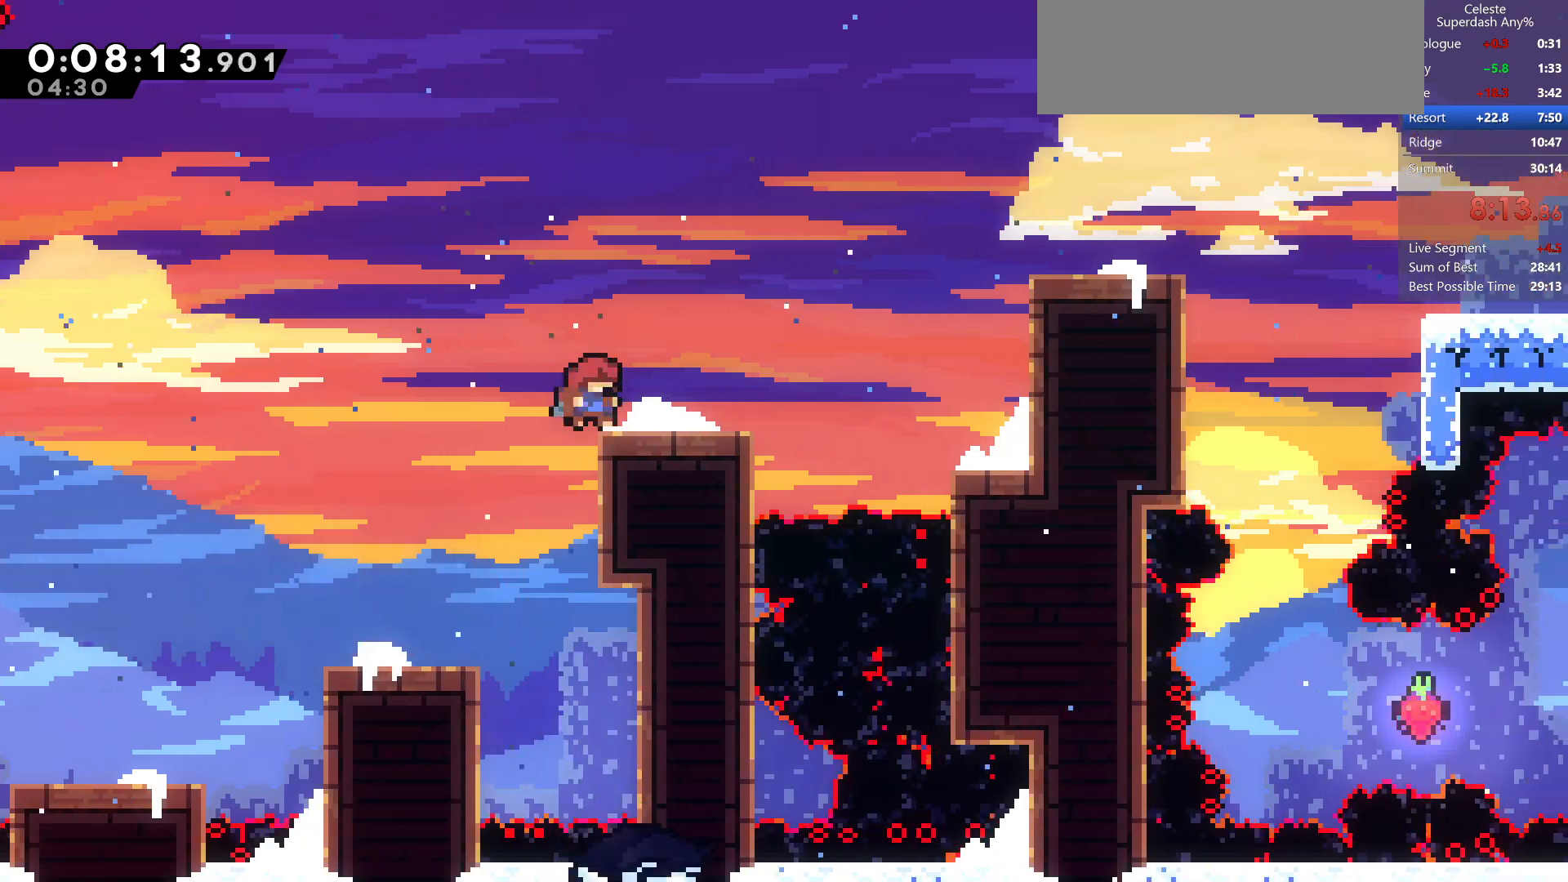
{"keys": ["grab", "right"], "events": [[50, "dash", "down"], [100, "jump", "down"], [233, "grab", "down"], [283, "dash", "up"], [283, "jump", "up"]]}
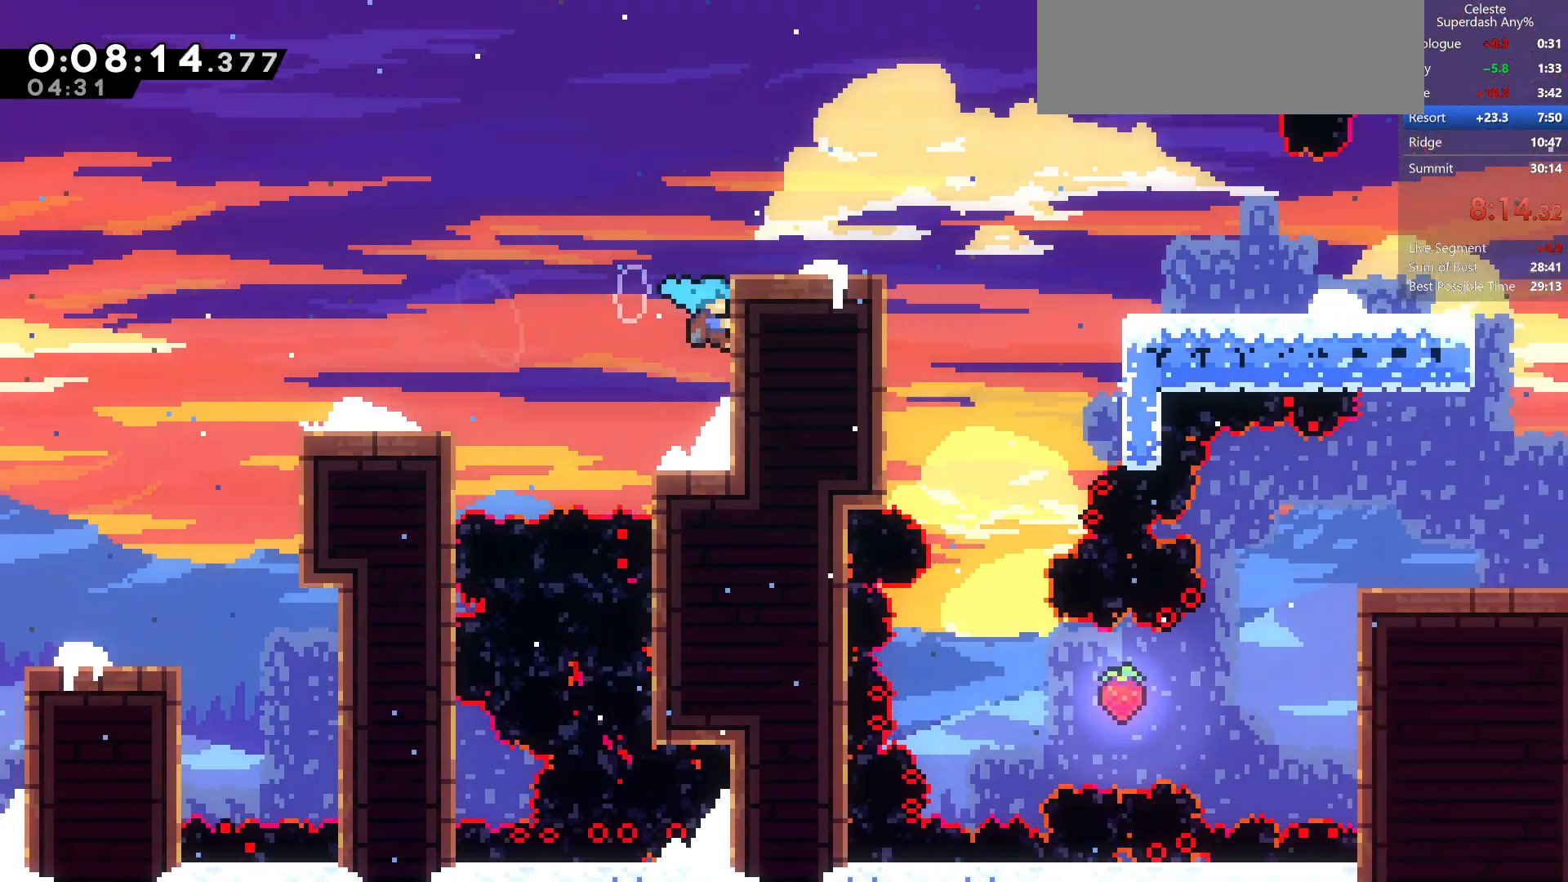
{"keys": ["dash", "down", "jump", "right"], "events": [[33, "jump", "down"], [150, "grab", "up"], [167, "jump", "up"], [333, "down", "down"], [400, "dash", "down"], [417, "jump", "down"]]}
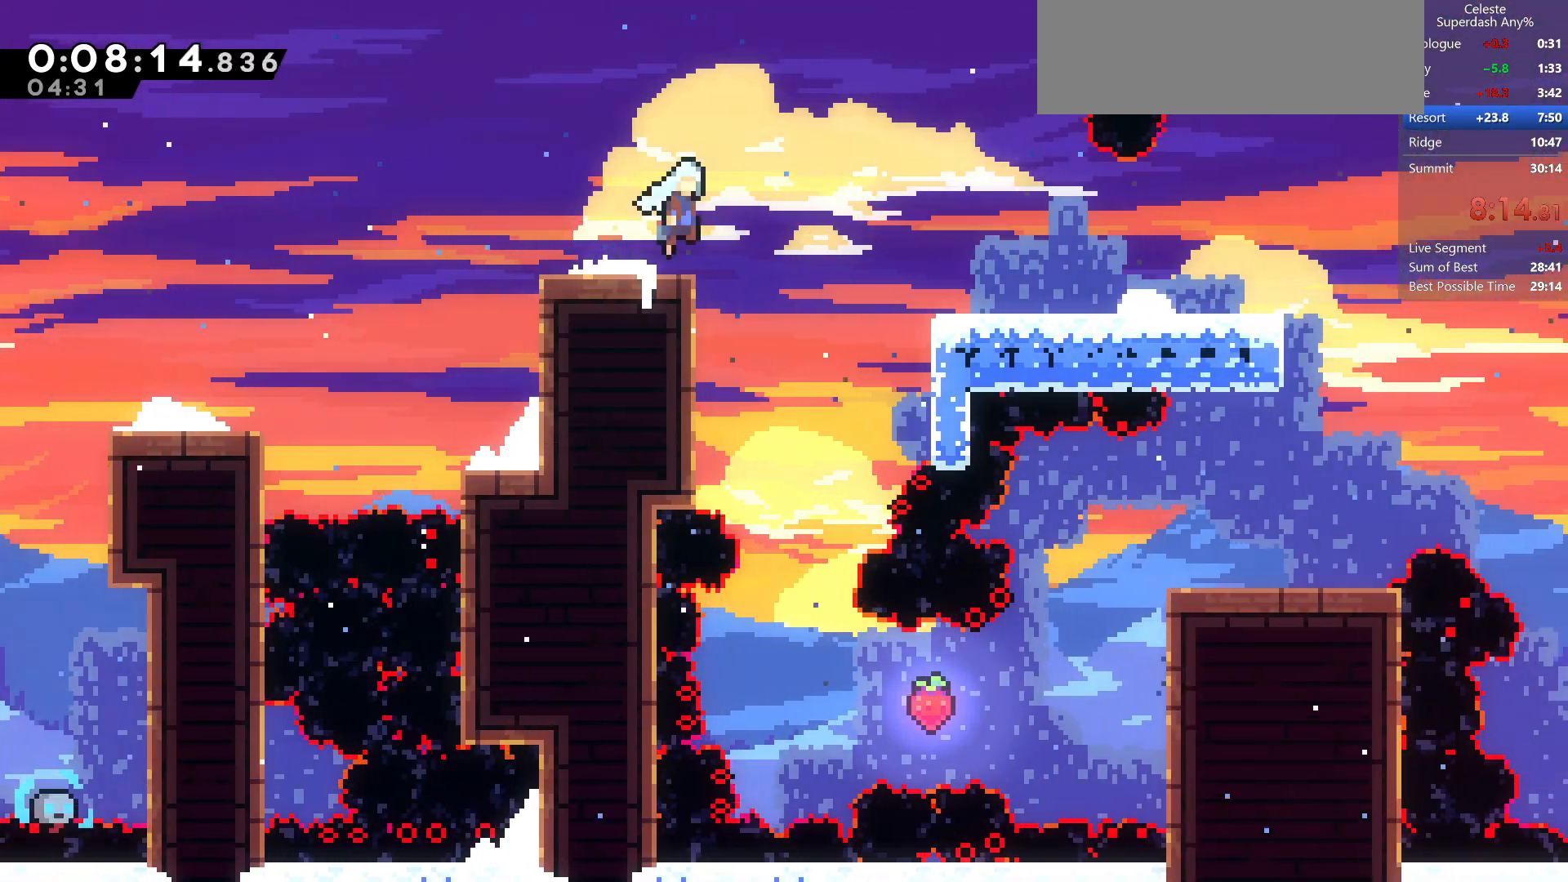
{"keys": ["right"], "events": [[33, "dash", "up"], [33, "jump", "up"], [233, "dash", "down"], [267, "jump", "down"], [317, "dash", "up"], [317, "jump", "up"], [450, "down", "up"]]}
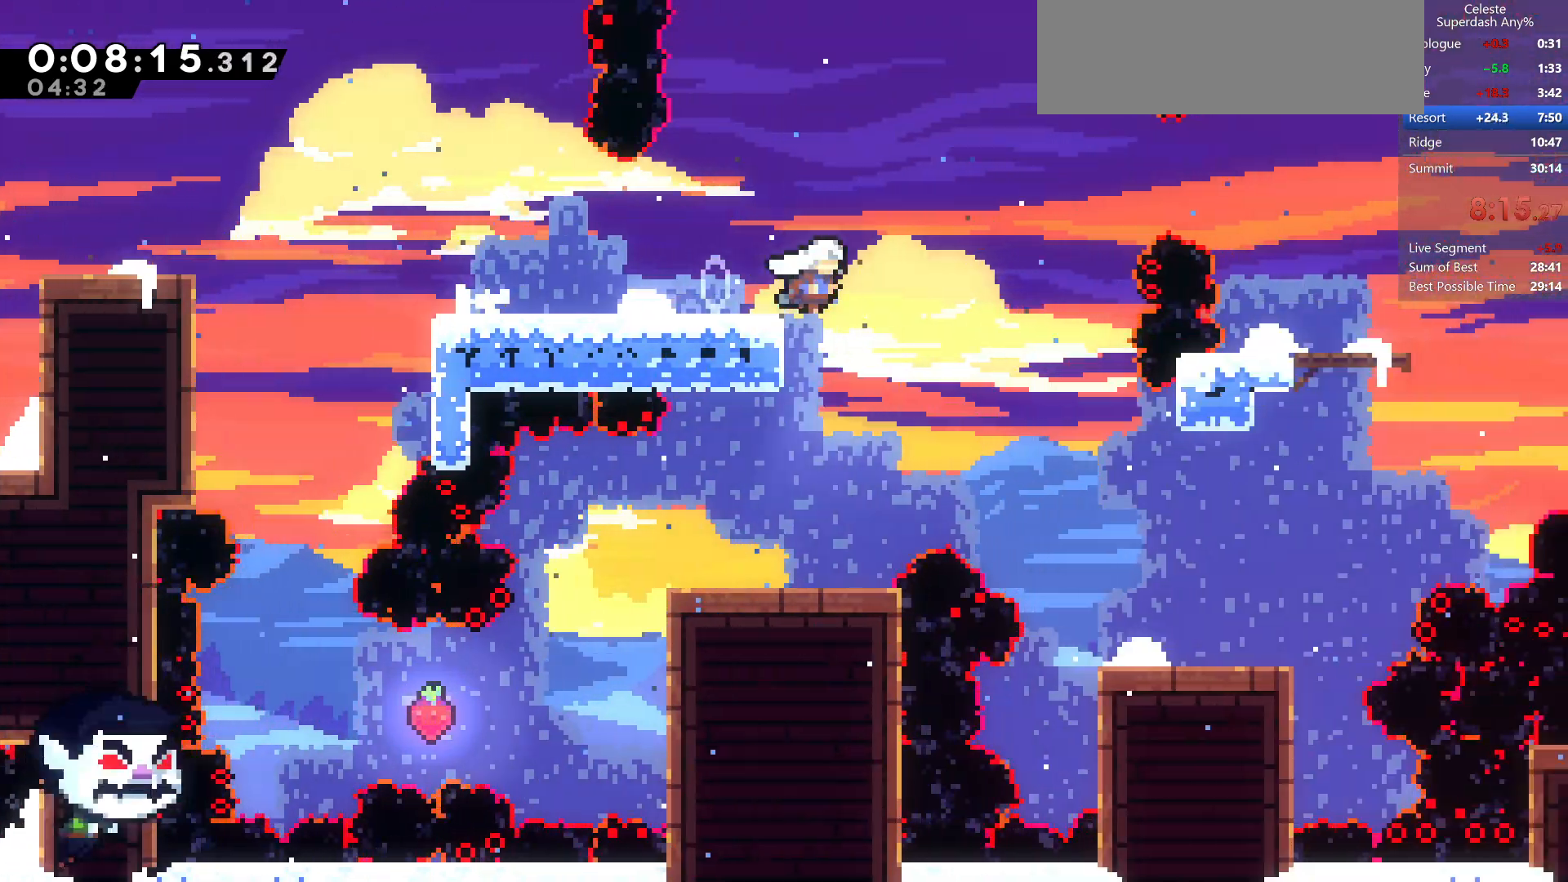
{"keys": ["demo", "right"], "events": [[367, "demo", "down"]]}